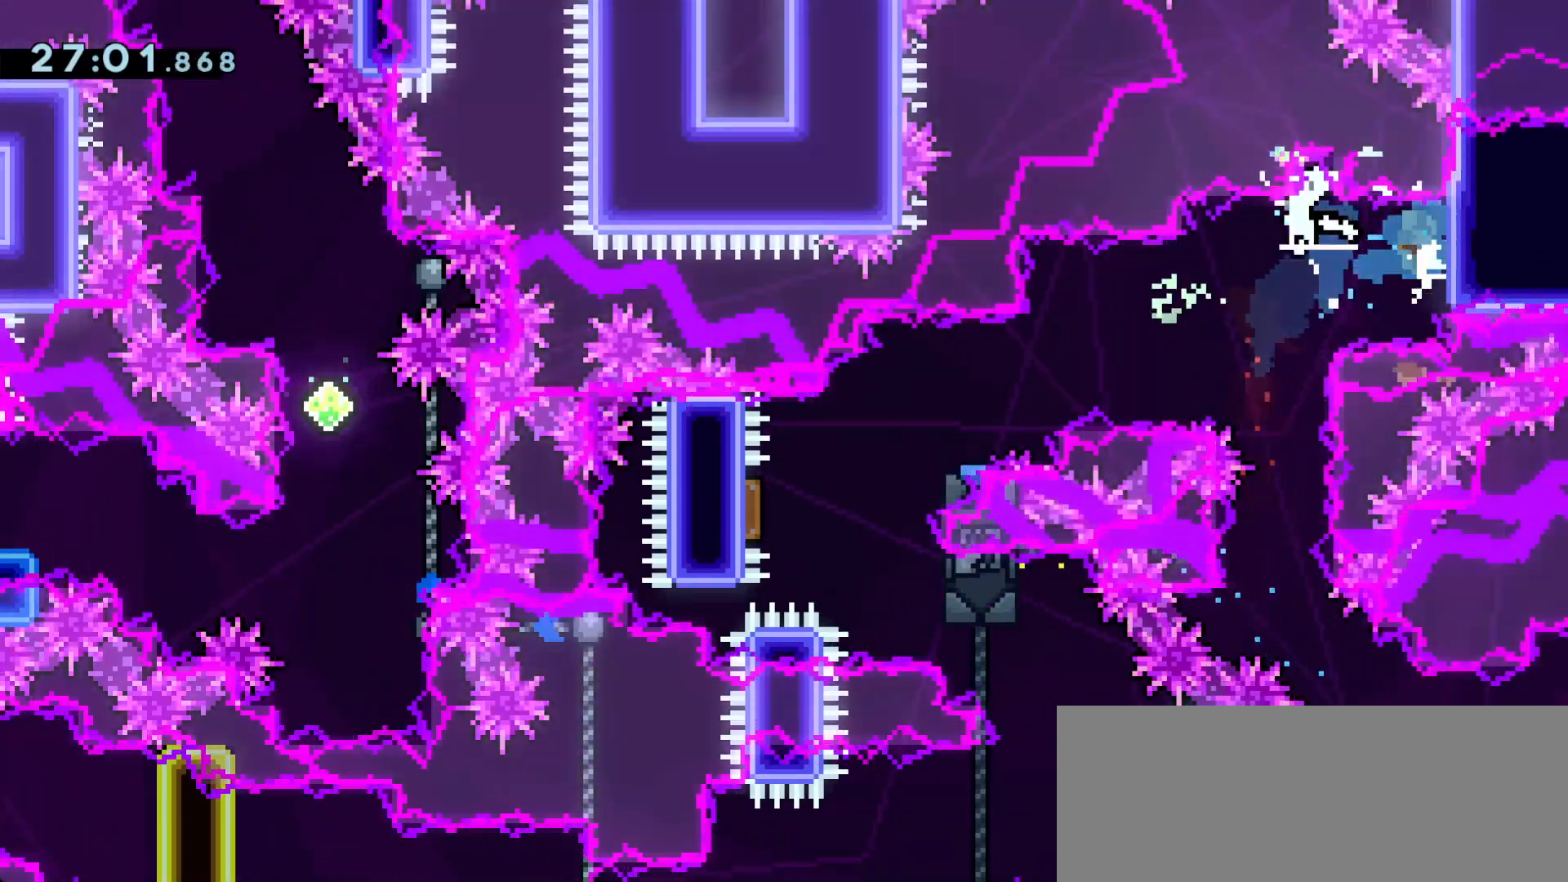
Gameplay with keyboard; each line is a JSON object with the keys held at the frame after it. "events" lists presses ("down") and releases ("up") of "dash", "demo", "dj", "down", "grab", "j2", "jump", "left", "right" and "up" between this image and that frame as [ms after this image, input, new state], when the widget could be followed in between. No other keys are recorded. Mouse input is not recorded. Key names are as the overlay labels them; some are game actions (e.g. jump) rather than physical keys.
{"keys": ["dash", "down", "right"], "events": [[100, "dash", "up"], [333, "left", "up"], [367, "dash", "down"], [367, "right", "down"]]}
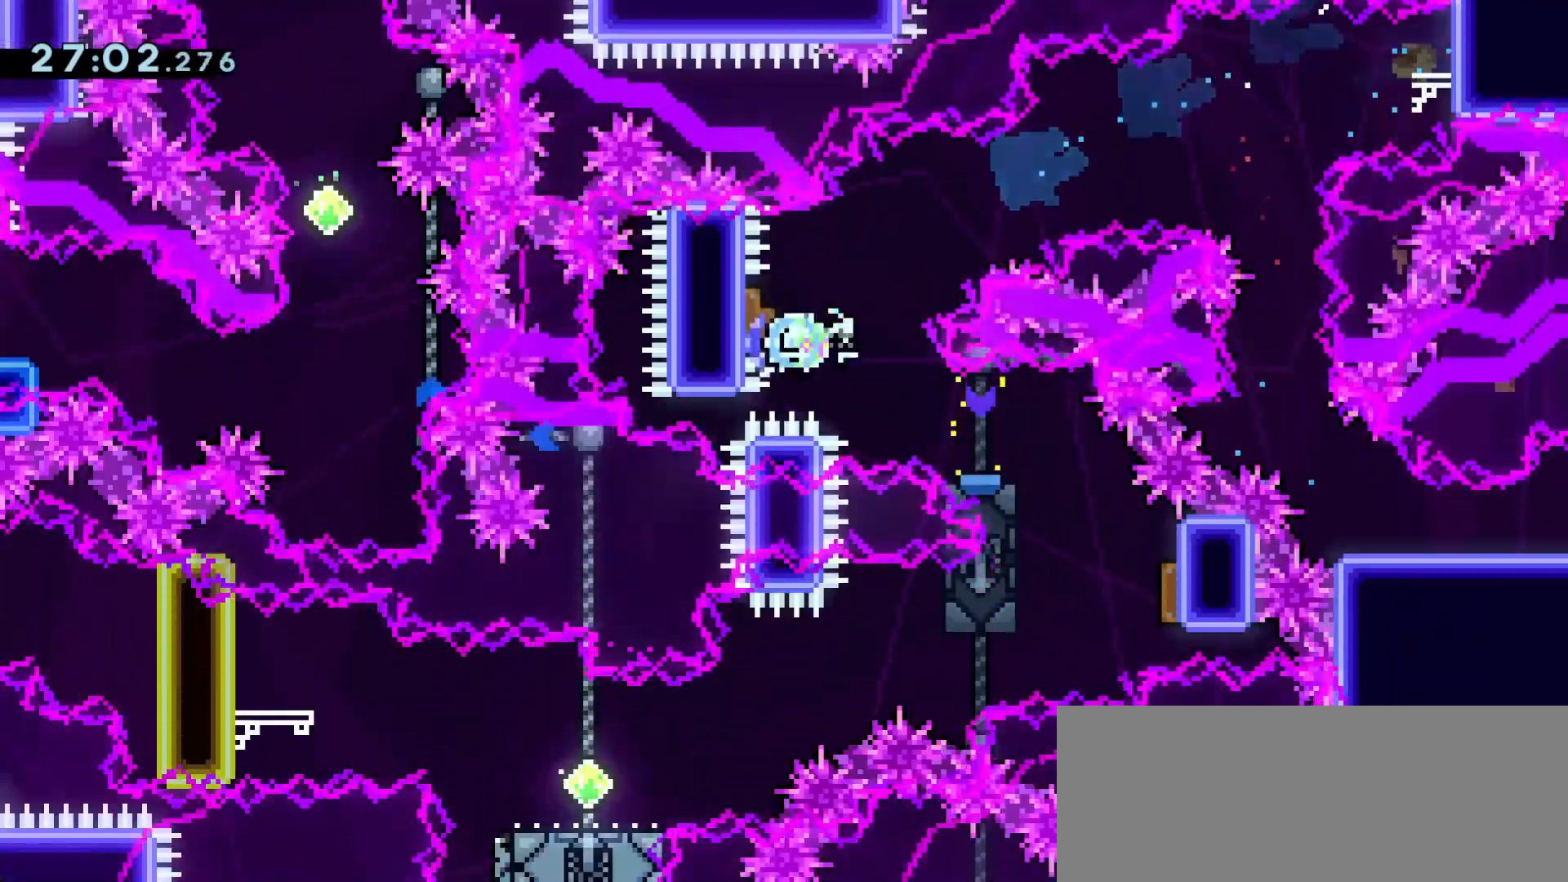
{"keys": ["down", "jump", "left"], "events": [[117, "dash", "up"], [200, "right", "up"], [250, "dash", "down"], [250, "left", "down"], [483, "dash", "up"], [483, "jump", "down"]]}
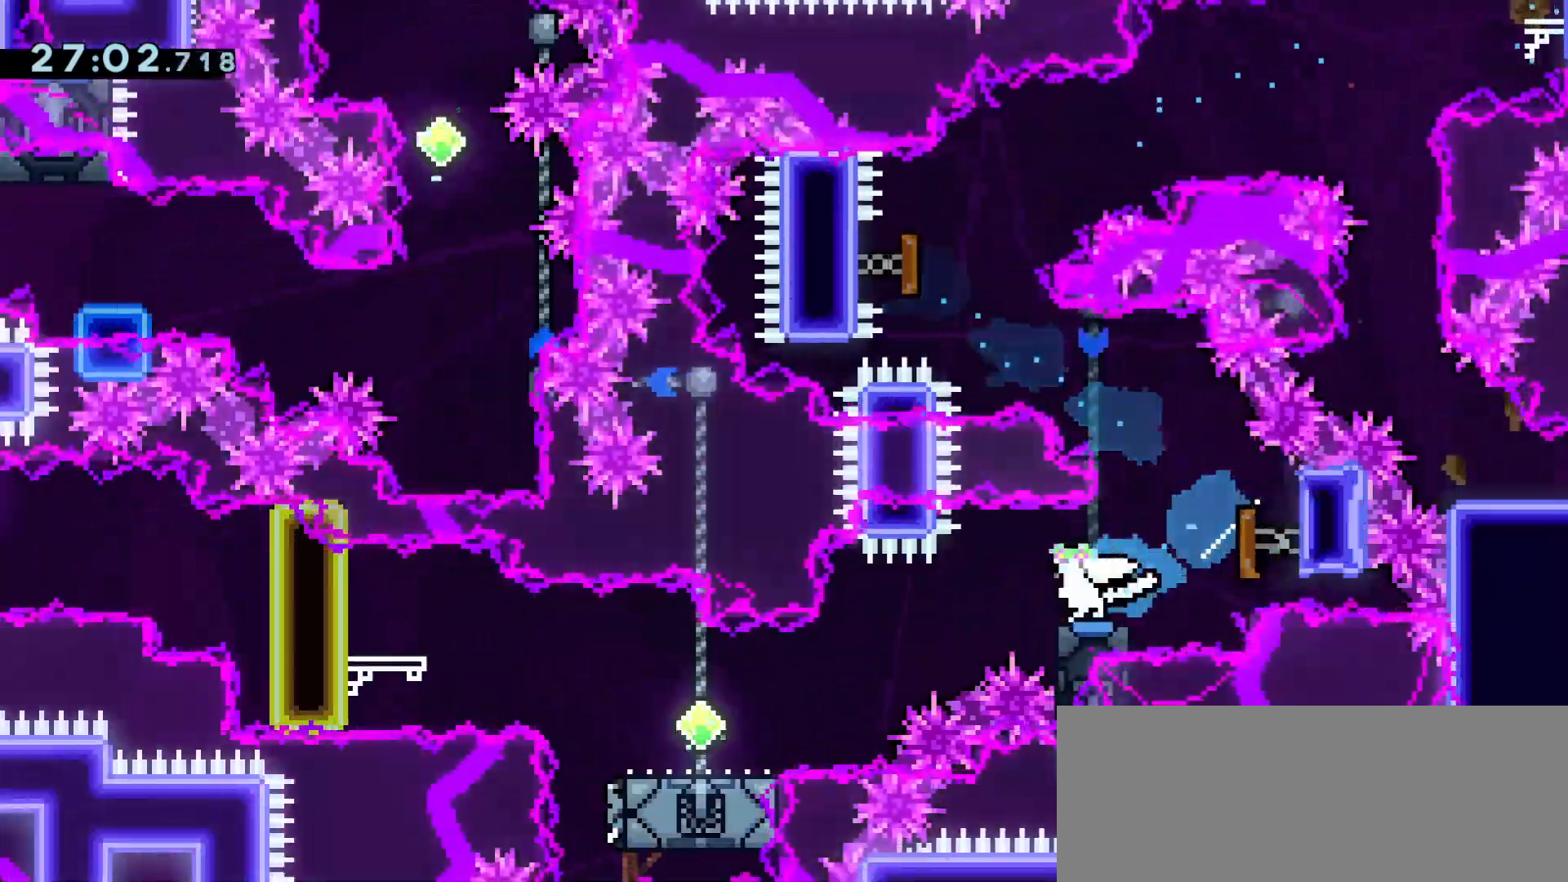
{"keys": ["left"], "events": [[33, "dash", "down"], [83, "jump", "up"], [217, "dash", "up"], [267, "down", "up"]]}
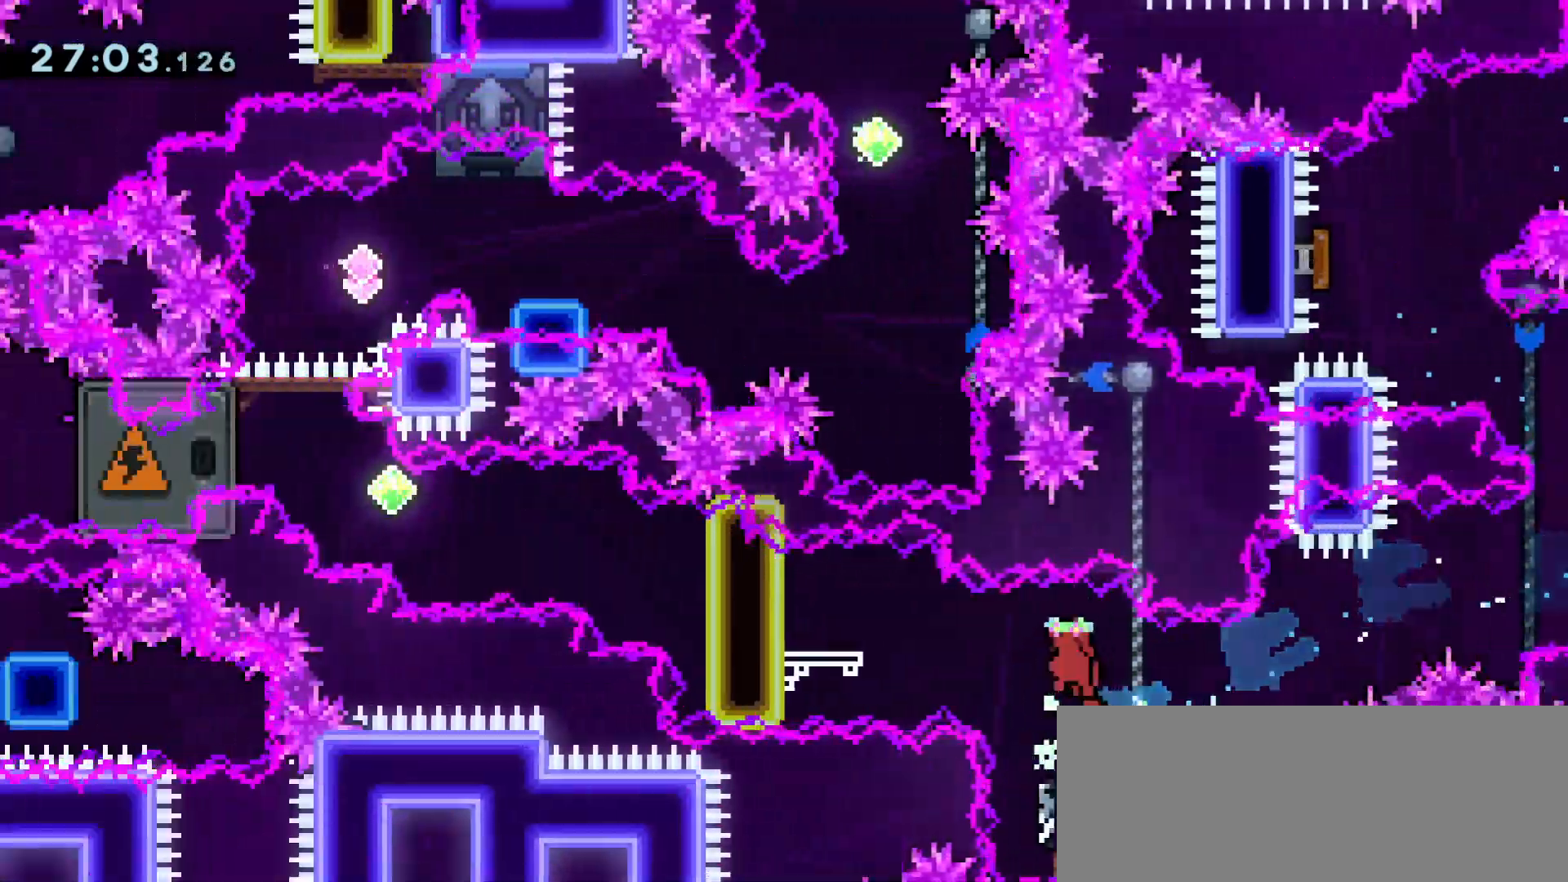
{"keys": ["demo", "jump", "left"], "events": [[133, "dash", "down"], [283, "dash", "up"], [417, "demo", "down"], [467, "jump", "down"]]}
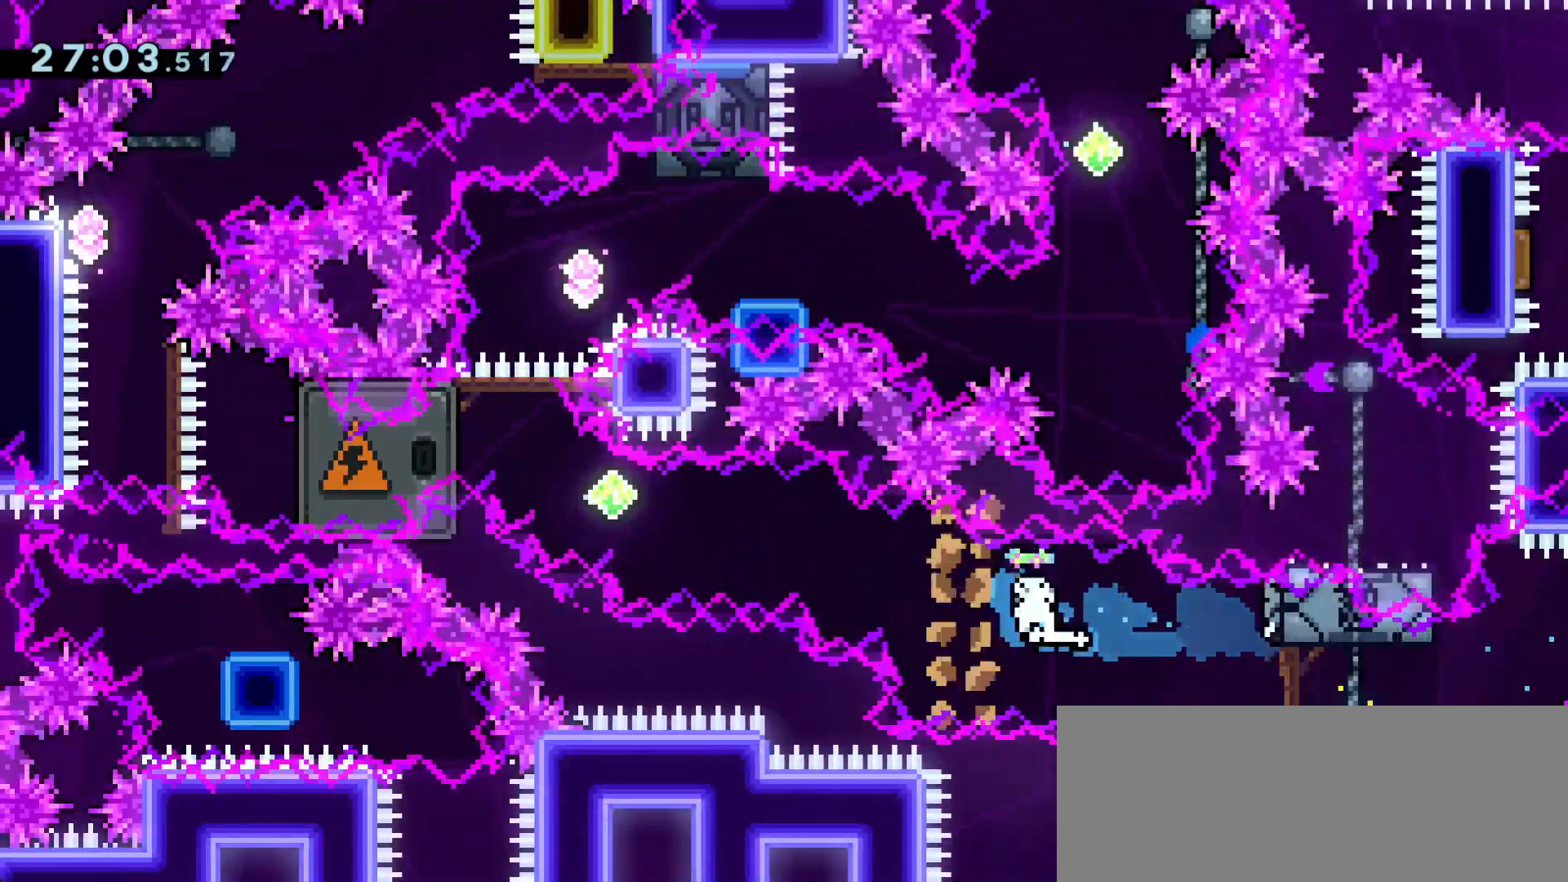
{"keys": ["dash", "left", "up"], "events": [[17, "demo", "up"], [300, "dash", "down"], [350, "jump", "up"], [350, "up", "down"]]}
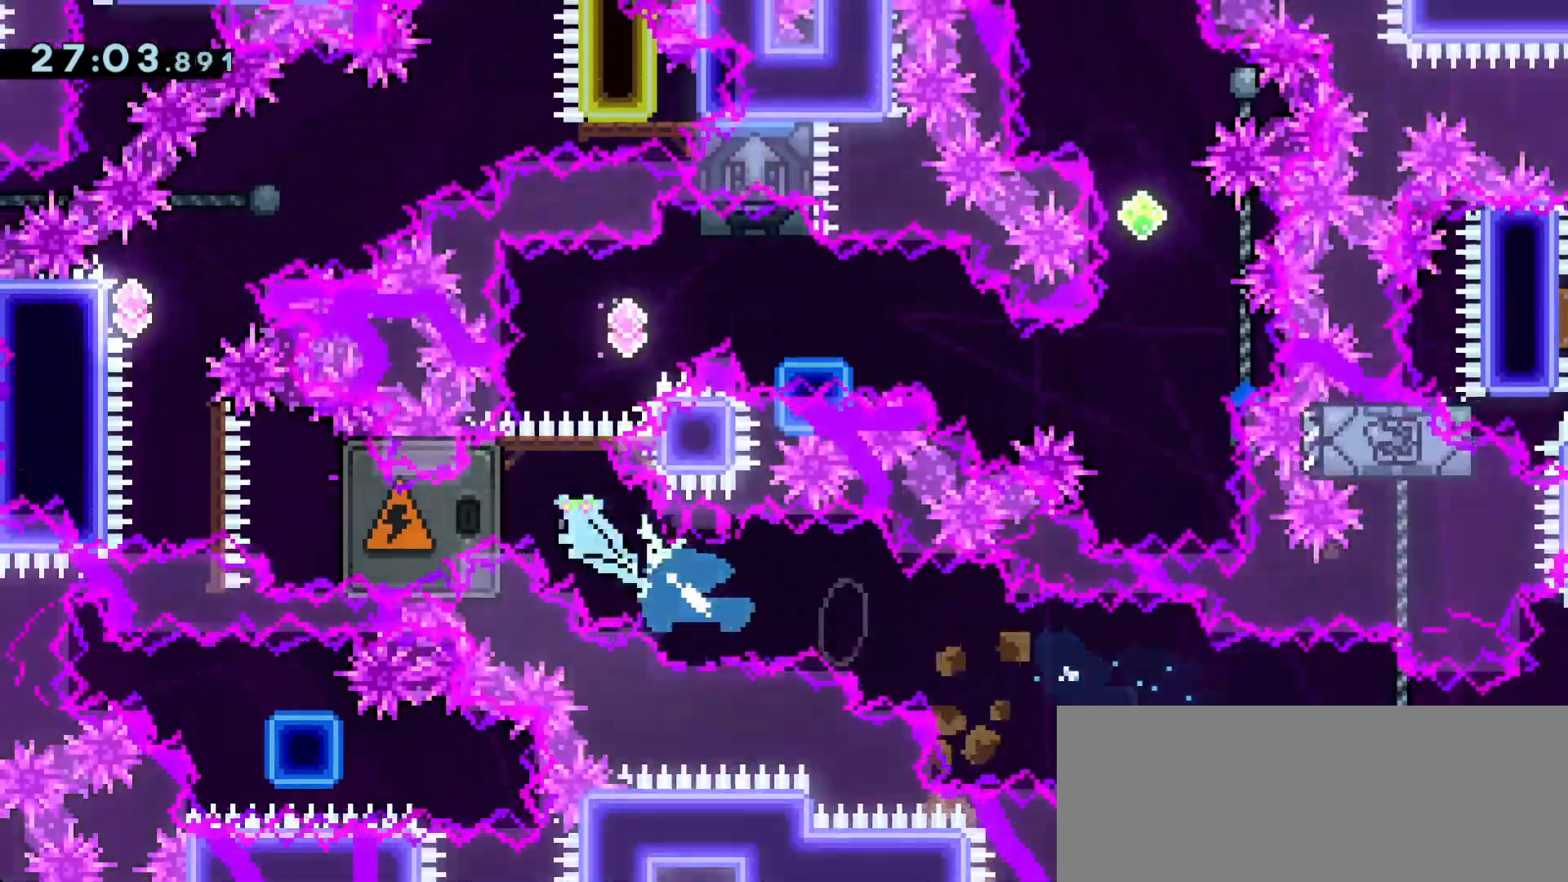
{"keys": ["dash", "right", "up"], "events": [[83, "dash", "up"], [83, "up", "up"], [167, "left", "up"], [267, "right", "down"], [317, "dash", "down"], [367, "up", "down"]]}
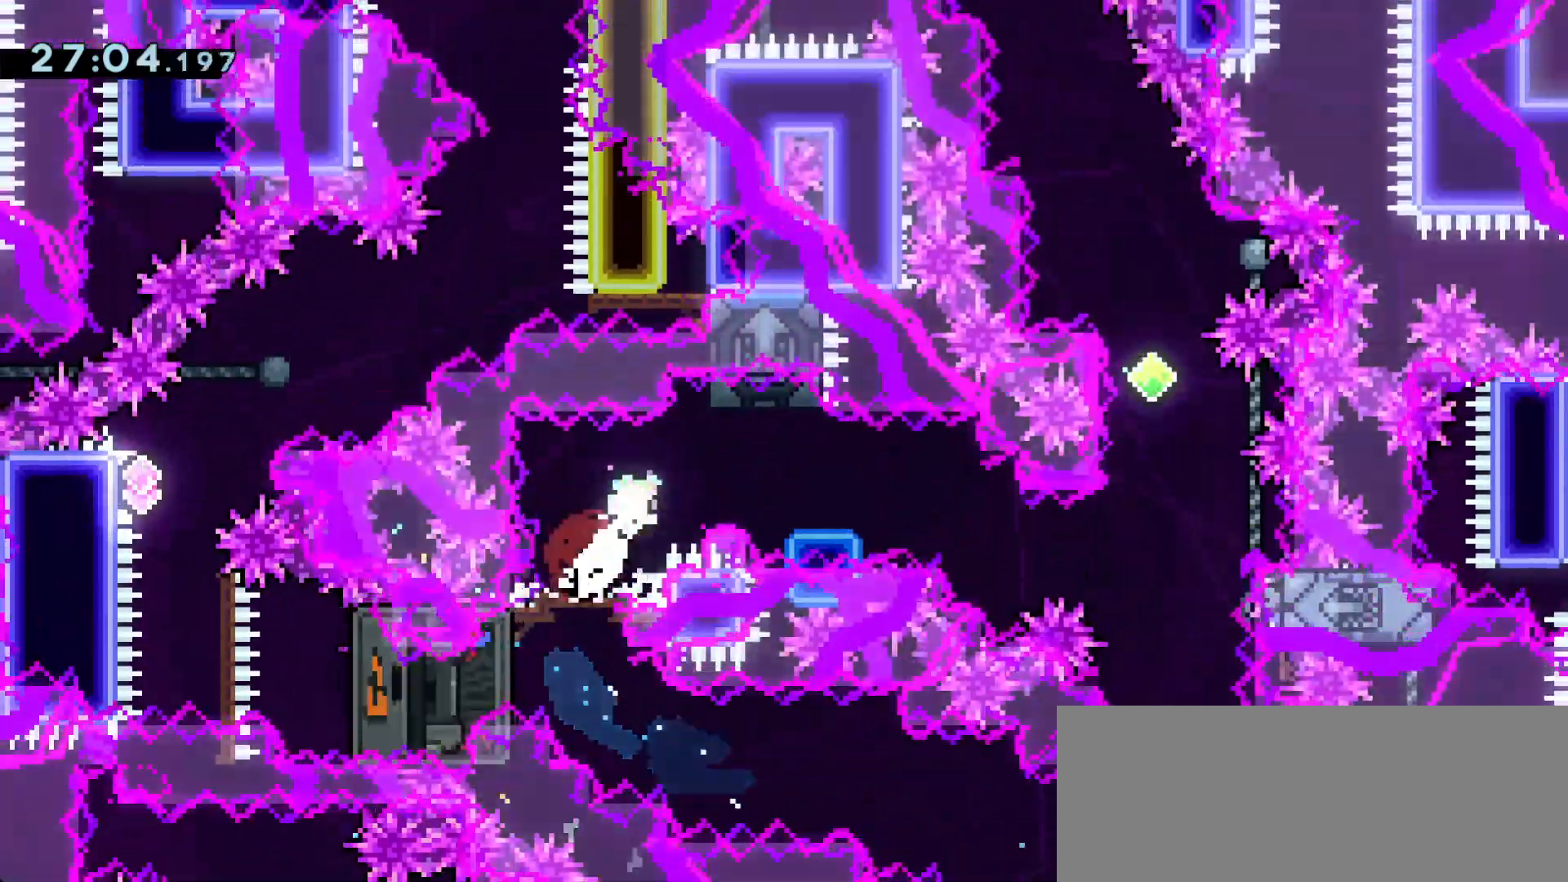
{"keys": ["dash", "down", "right"], "events": [[50, "dash", "up"], [83, "up", "up"], [133, "dash", "down"], [133, "down", "down"], [317, "dash", "up"], [317, "jump", "down"], [417, "dash", "down"], [417, "jump", "up"]]}
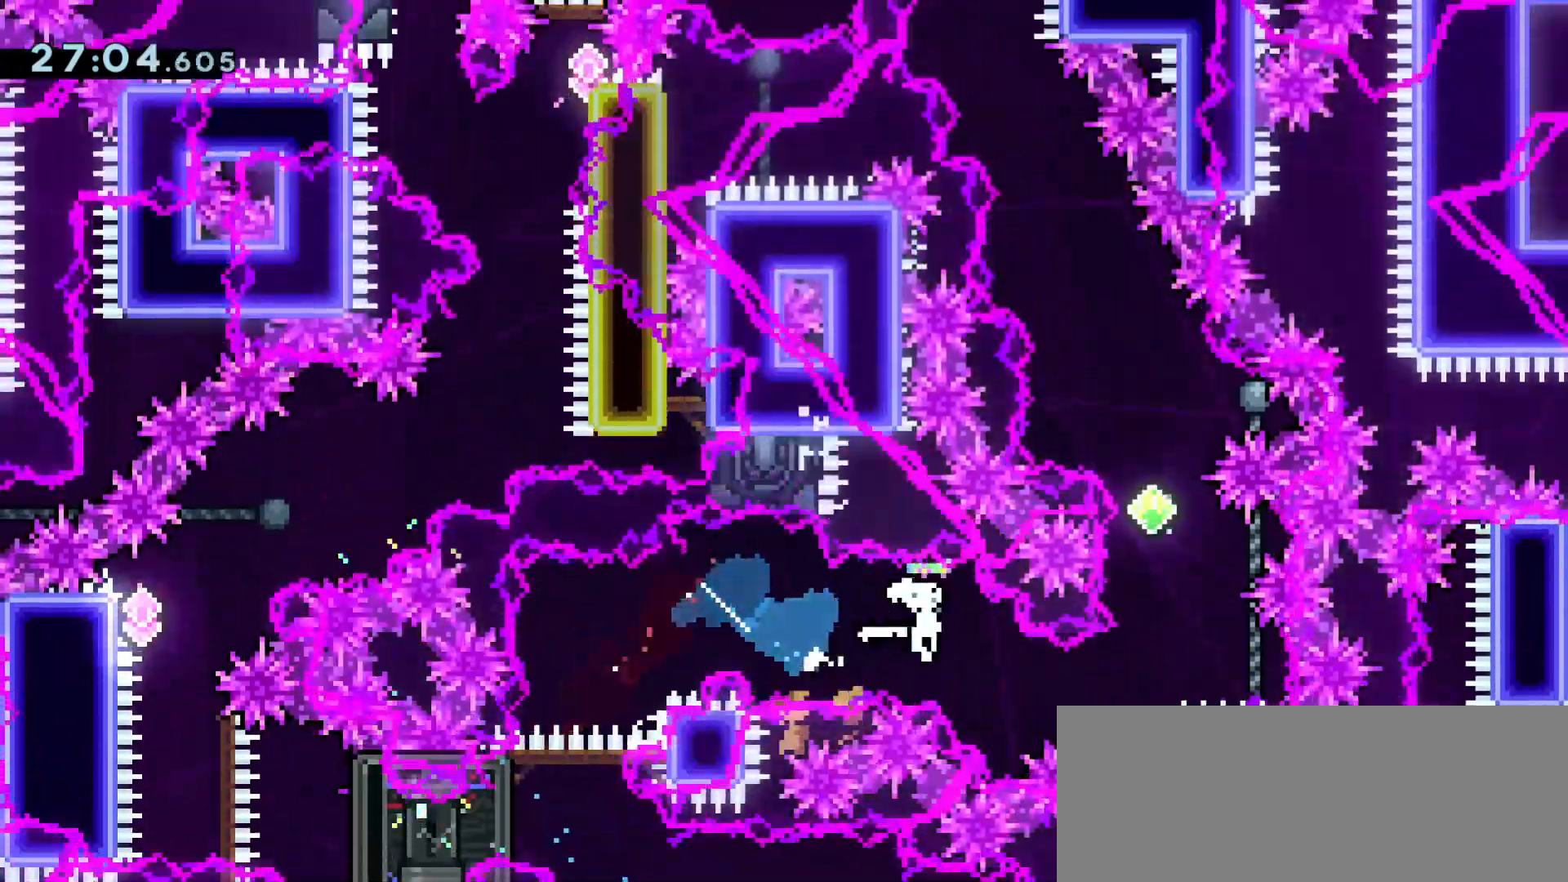
{"keys": ["dash", "grab", "up"], "events": [[133, "dash", "up"], [150, "down", "up"], [150, "grab", "down"], [200, "right", "up"], [483, "dash", "down"], [483, "up", "down"]]}
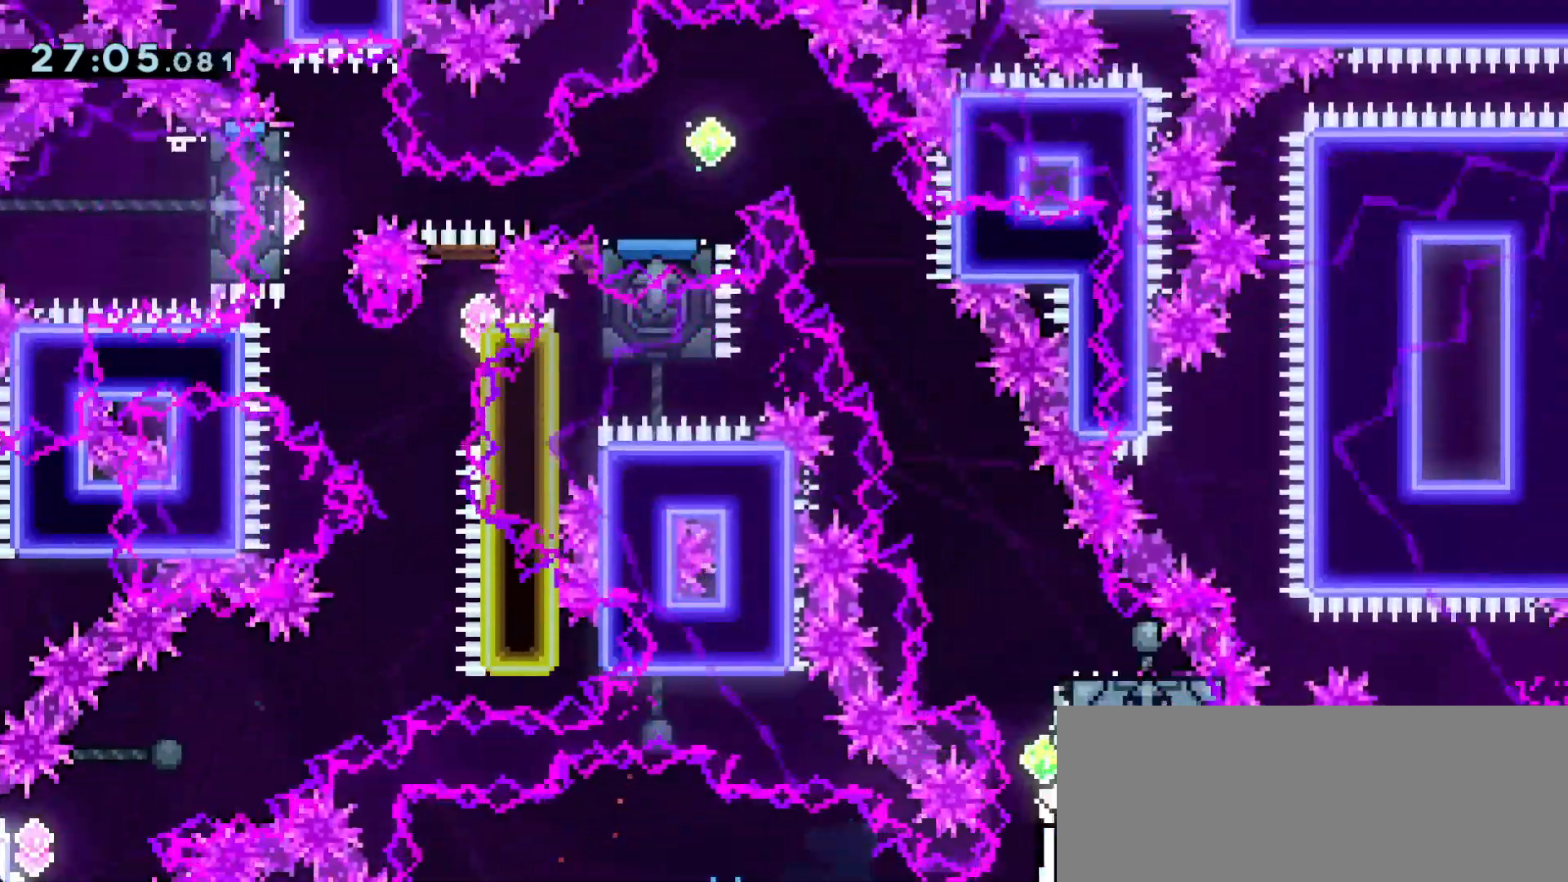
{"keys": ["jump", "left"], "events": [[33, "grab", "up"], [167, "dash", "up"], [167, "jump", "down"], [167, "left", "down"], [217, "up", "up"]]}
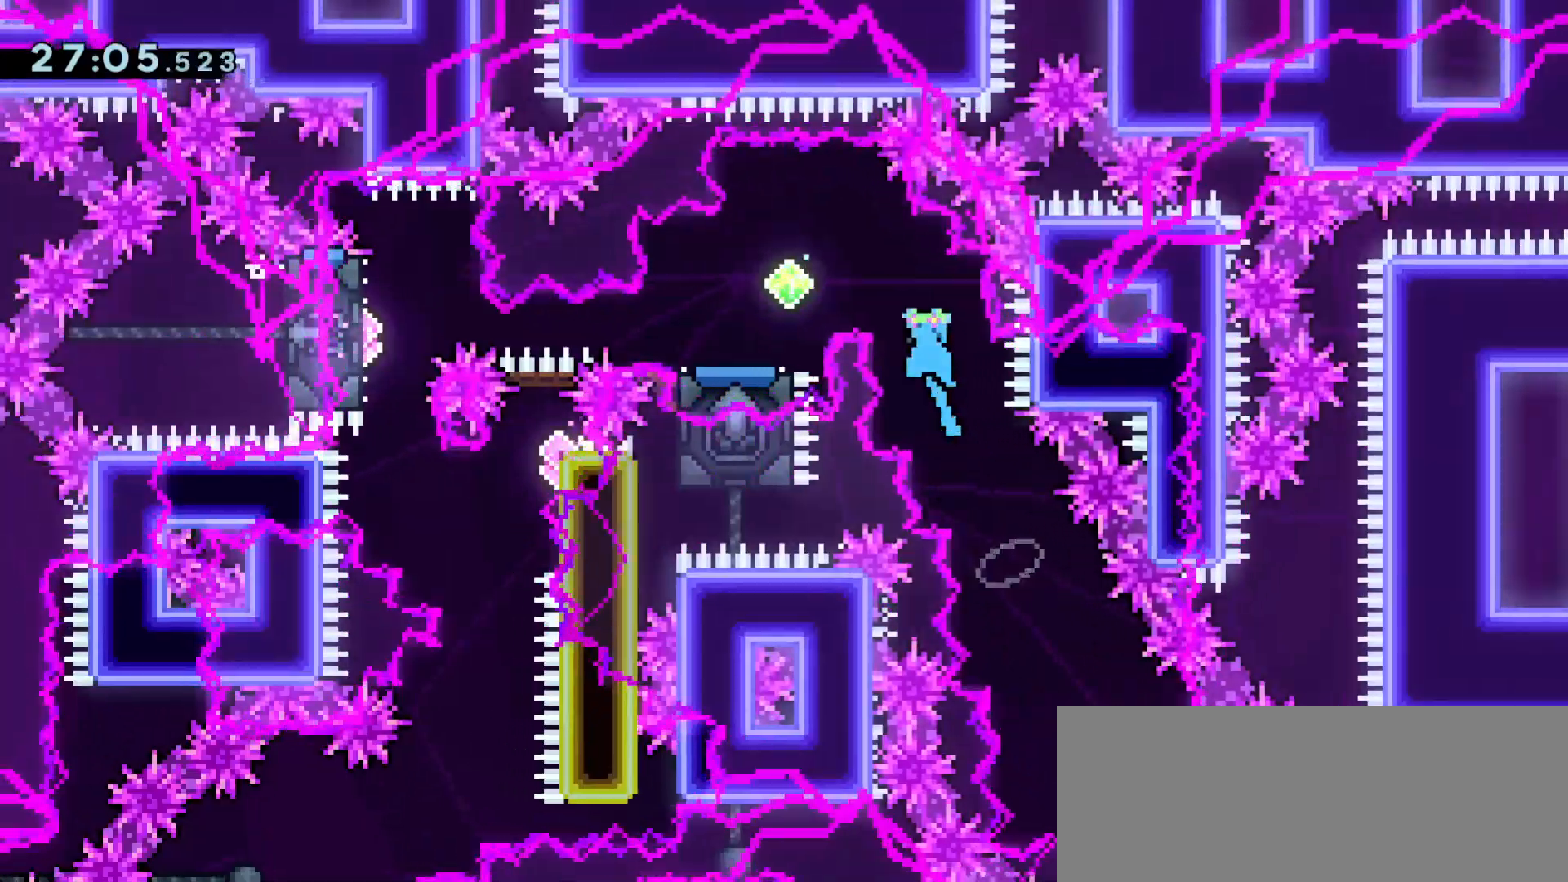
{"keys": ["dash", "down", "left"], "events": [[233, "jump", "up"], [283, "left", "up"], [417, "down", "down"], [417, "left", "down"], [467, "dash", "down"]]}
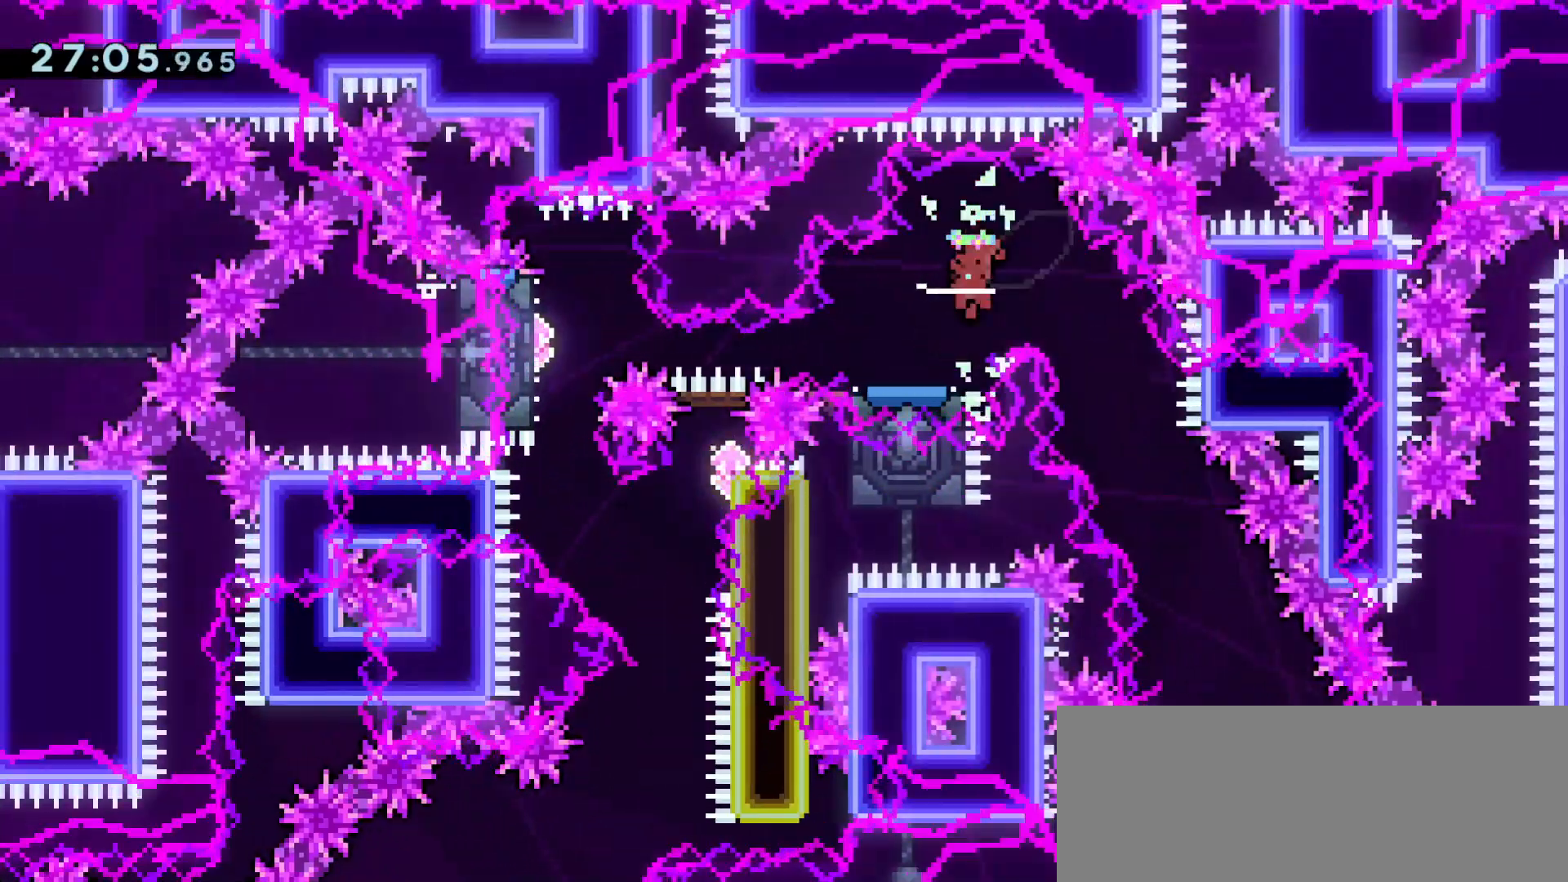
{"keys": ["dash"], "events": [[150, "dash", "up"], [150, "jump", "down"], [200, "dash", "down"], [200, "down", "up"], [250, "jump", "up"], [400, "dash", "up"], [433, "left", "up"], [483, "dash", "down"]]}
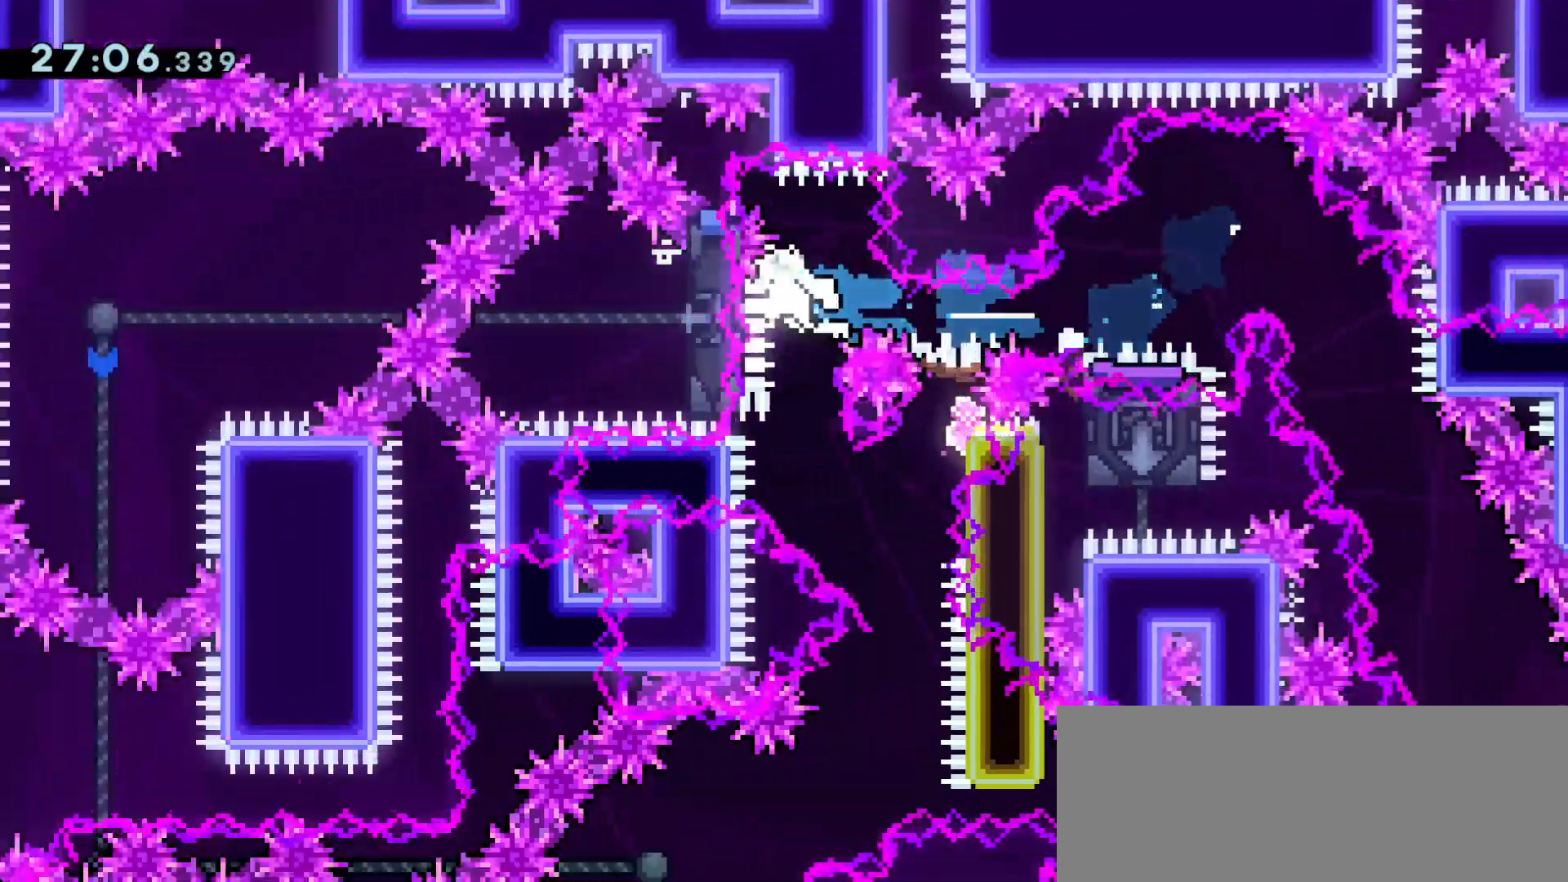
{"keys": [], "events": [[33, "down", "down"], [183, "dash", "up"], [183, "down", "up"], [200, "right", "down"], [267, "dash", "down"], [400, "dash", "up"], [400, "right", "up"]]}
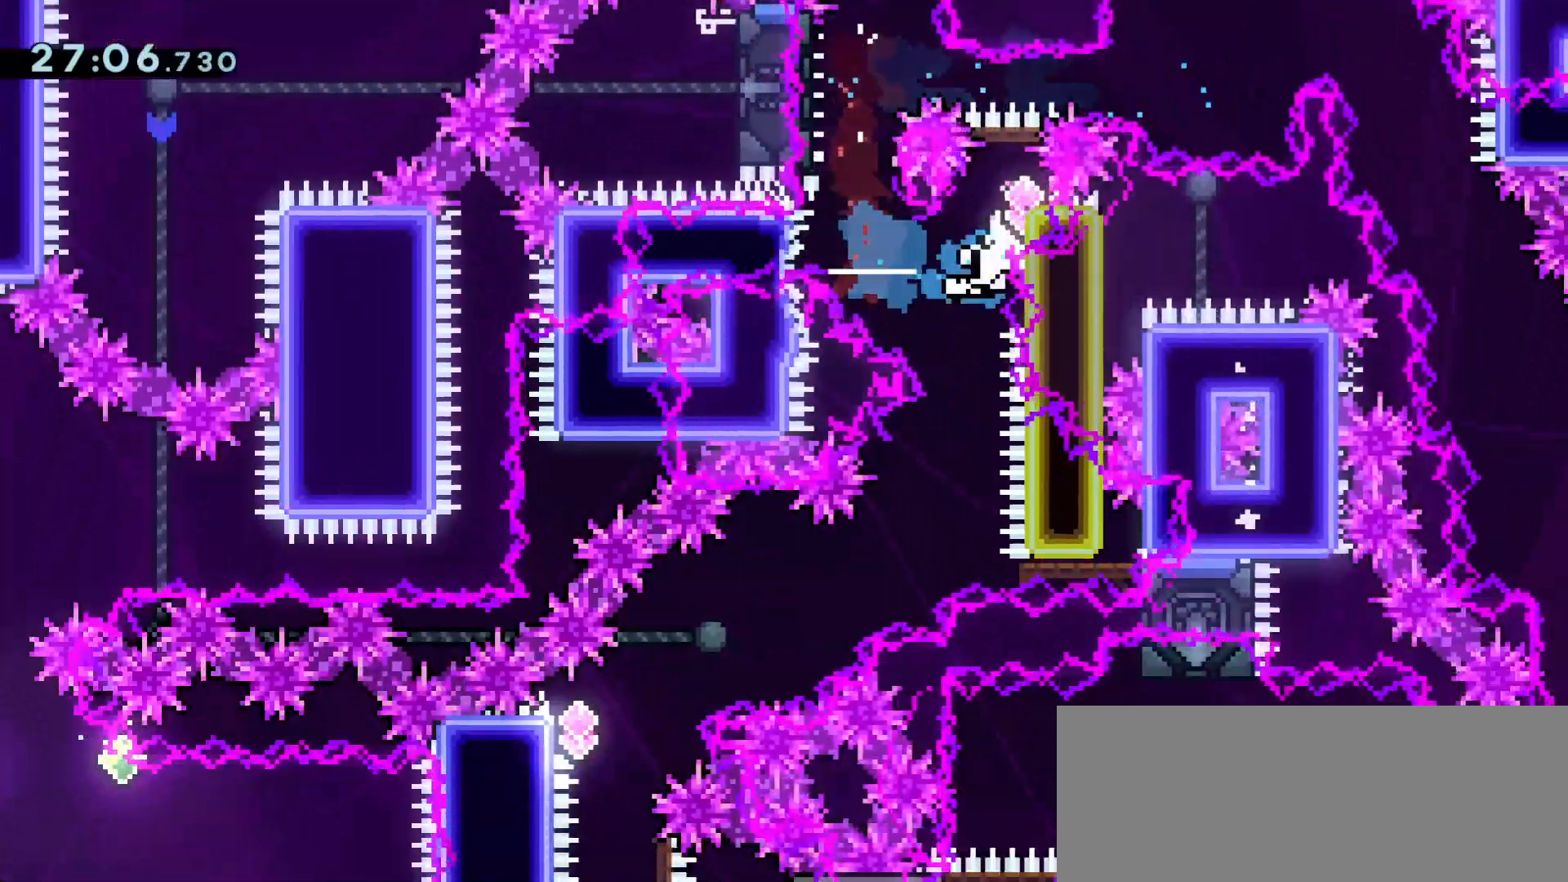
{"keys": ["dash", "down", "right"], "events": [[50, "down", "down"], [83, "dash", "down"], [233, "dash", "up"], [283, "down", "up"], [383, "dash", "down"], [417, "down", "down"], [417, "right", "down"]]}
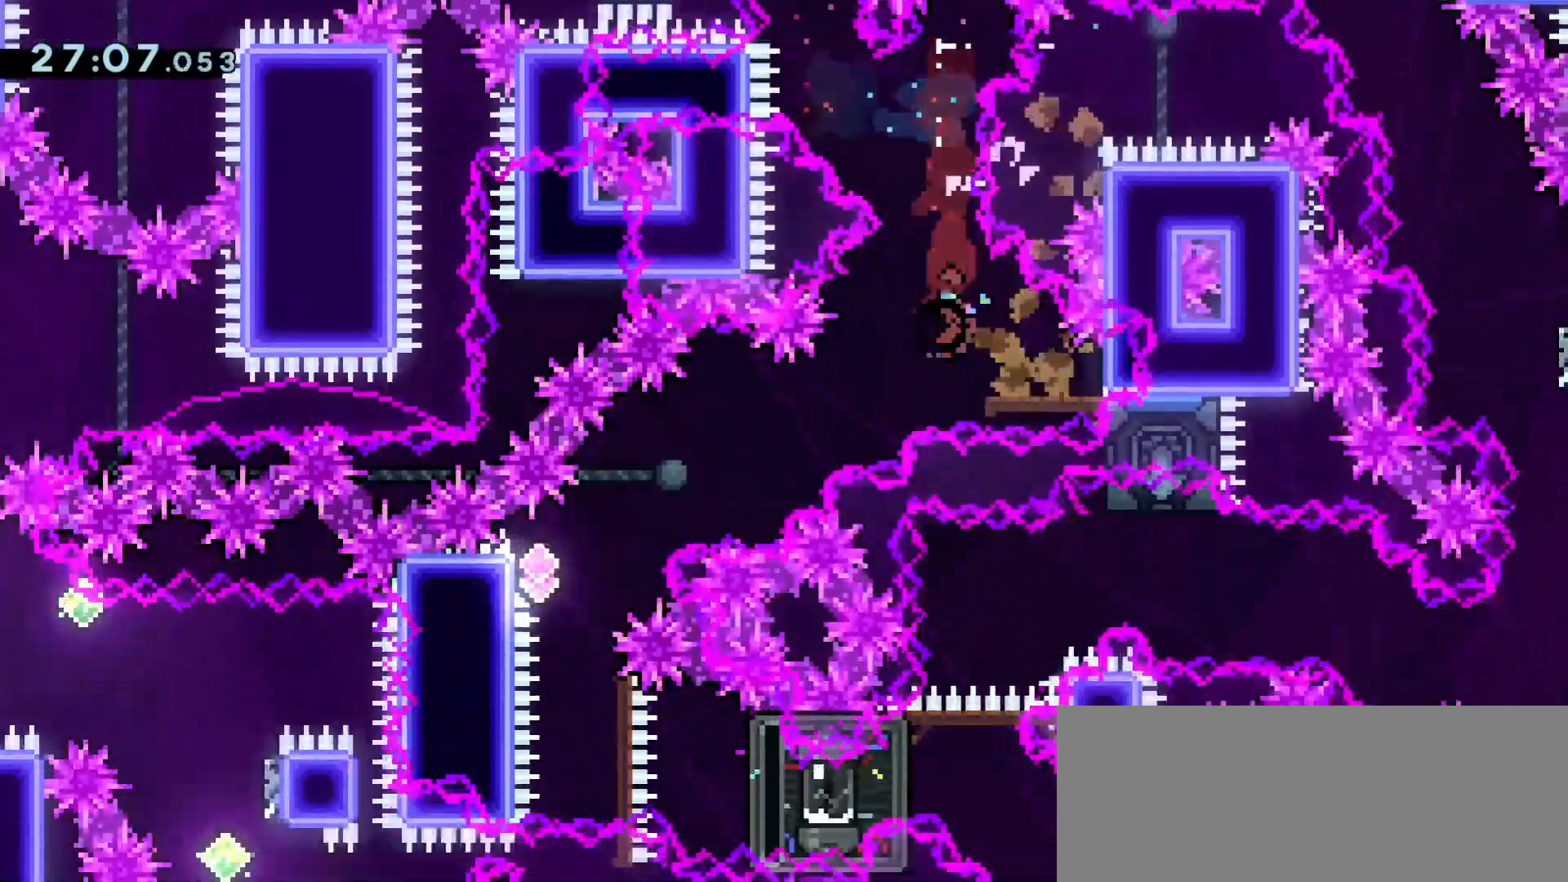
{"keys": ["dash", "down"], "events": [[83, "dash", "up"], [83, "jump", "down"], [83, "left", "down"], [83, "right", "up"], [167, "dash", "down"], [200, "jump", "up"], [350, "dash", "up"], [383, "down", "up"], [483, "dash", "down"], [483, "down", "down"], [483, "left", "up"]]}
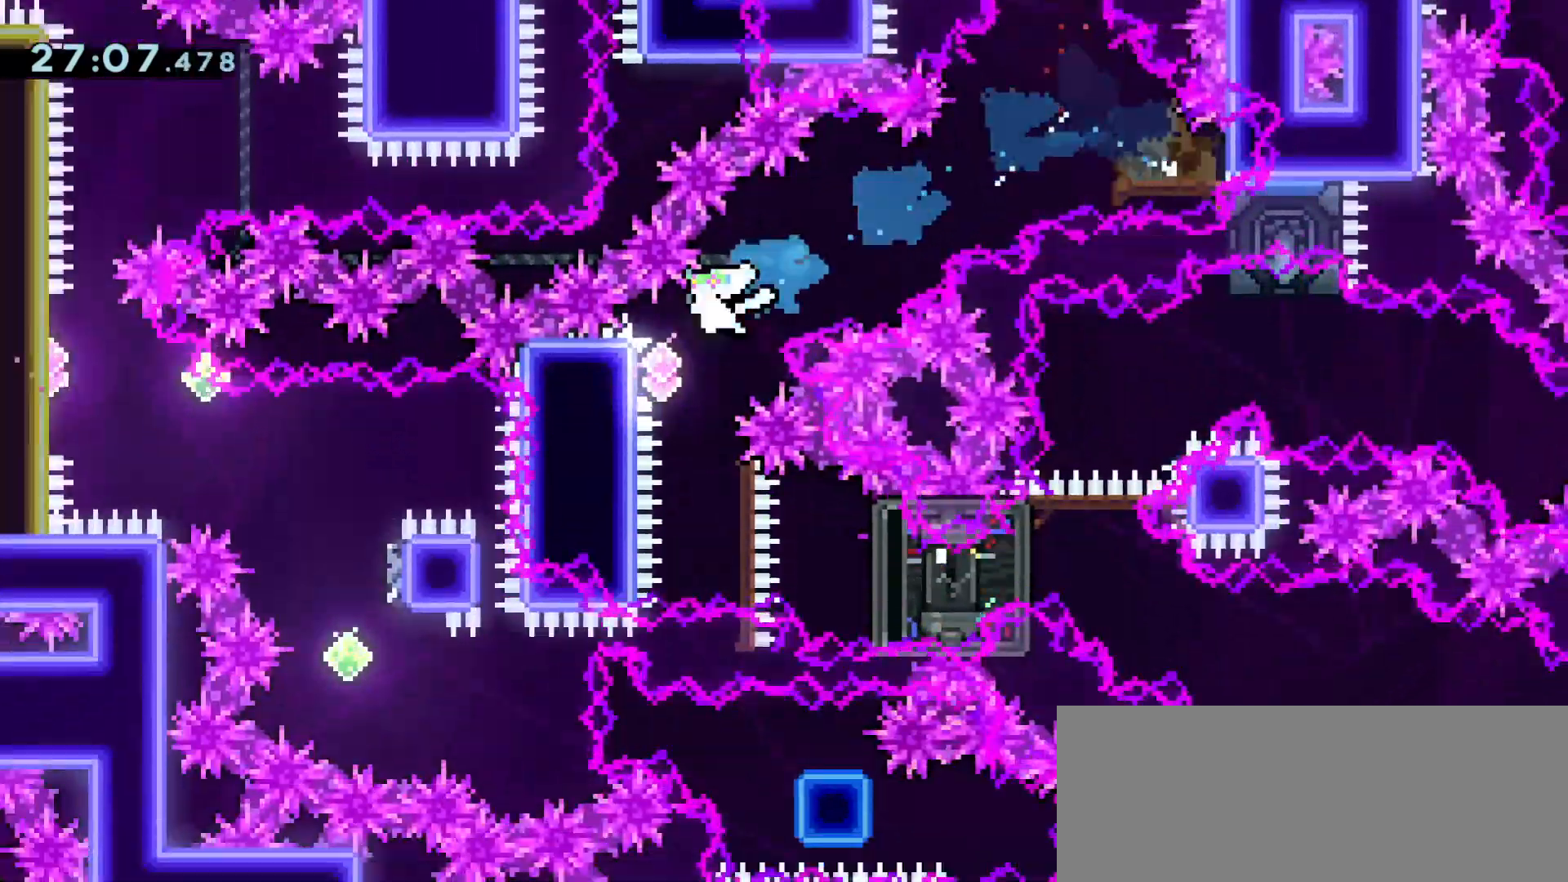
{"keys": ["dash", "right"], "events": [[233, "dash", "up"], [233, "down", "up"], [250, "right", "down"], [317, "dash", "down"]]}
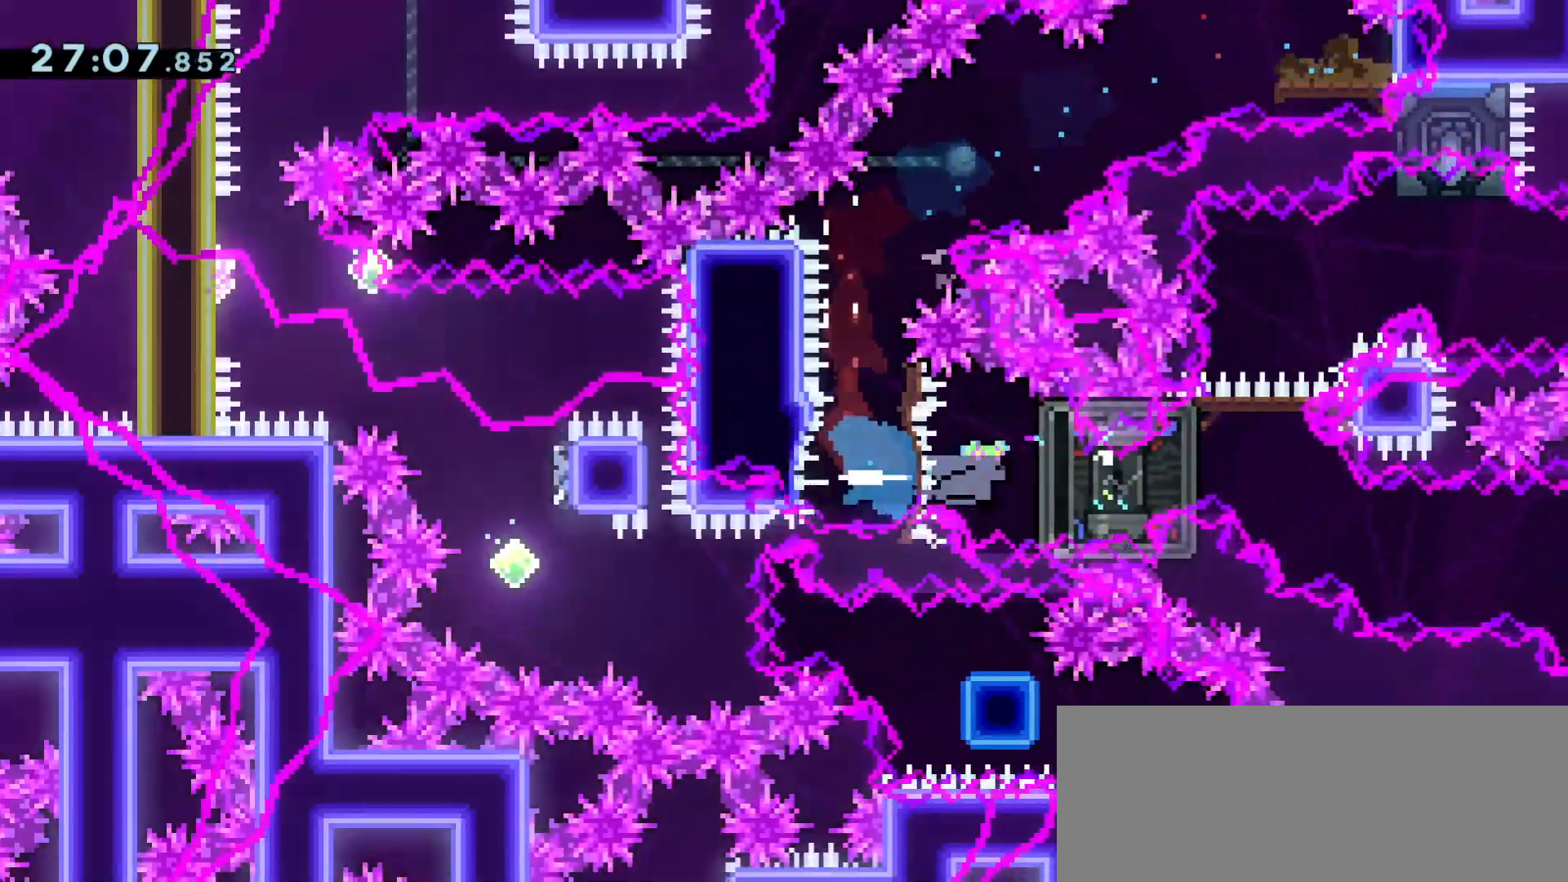
{"keys": [], "events": [[17, "dash", "up"], [17, "right", "up"], [183, "dash", "down"], [183, "down", "down"], [317, "dash", "up"], [417, "down", "up"]]}
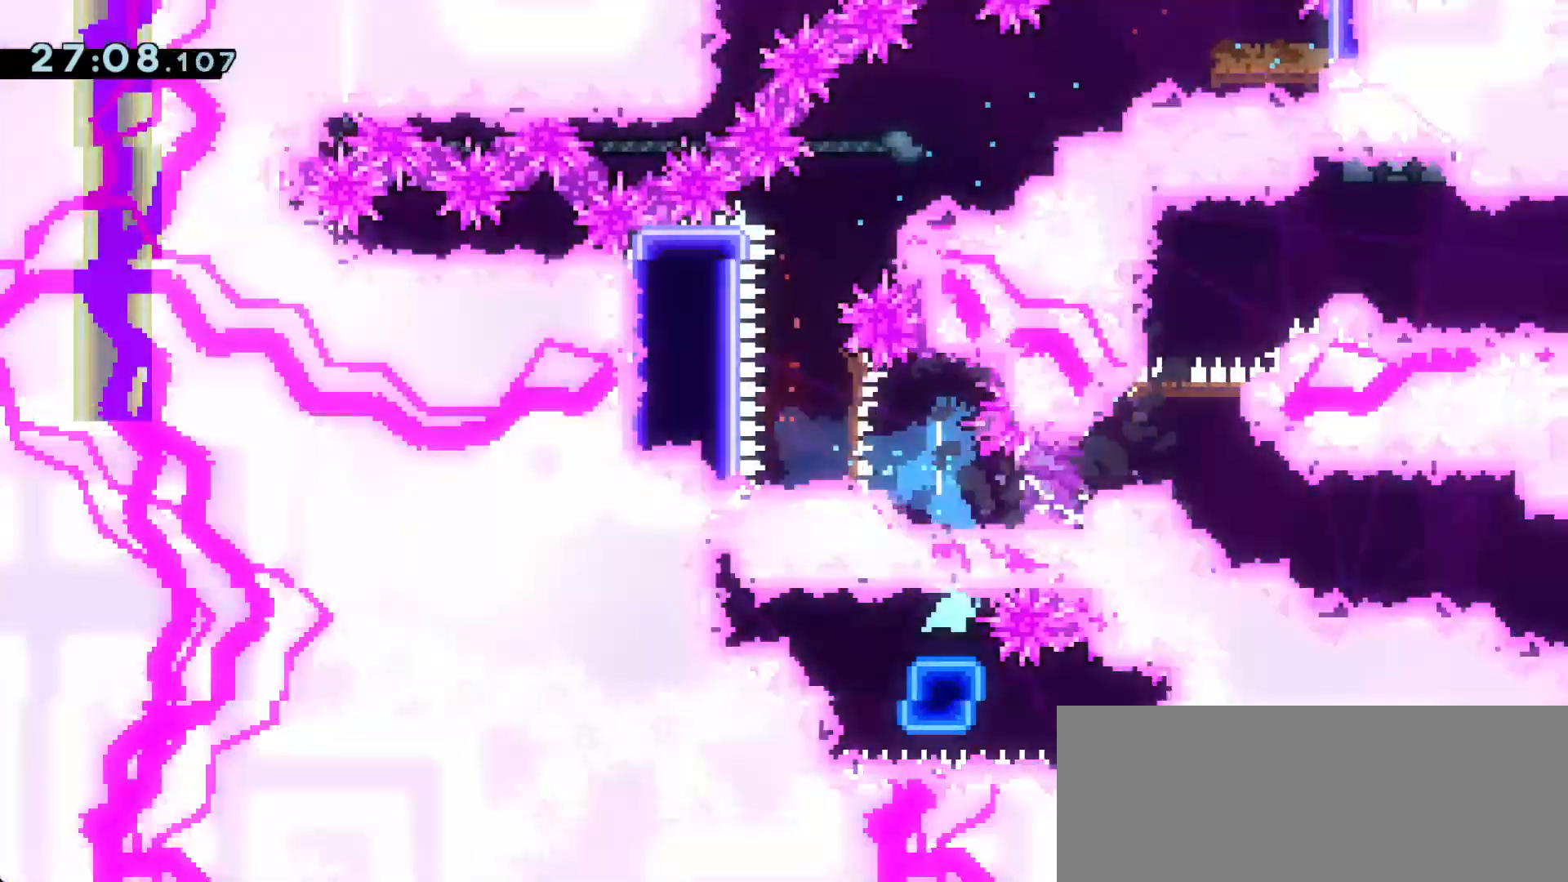
{"keys": ["jump"], "events": [[133, "demo", "down"], [133, "left", "down"], [167, "demo", "up"], [167, "jump", "down"], [500, "left", "up"]]}
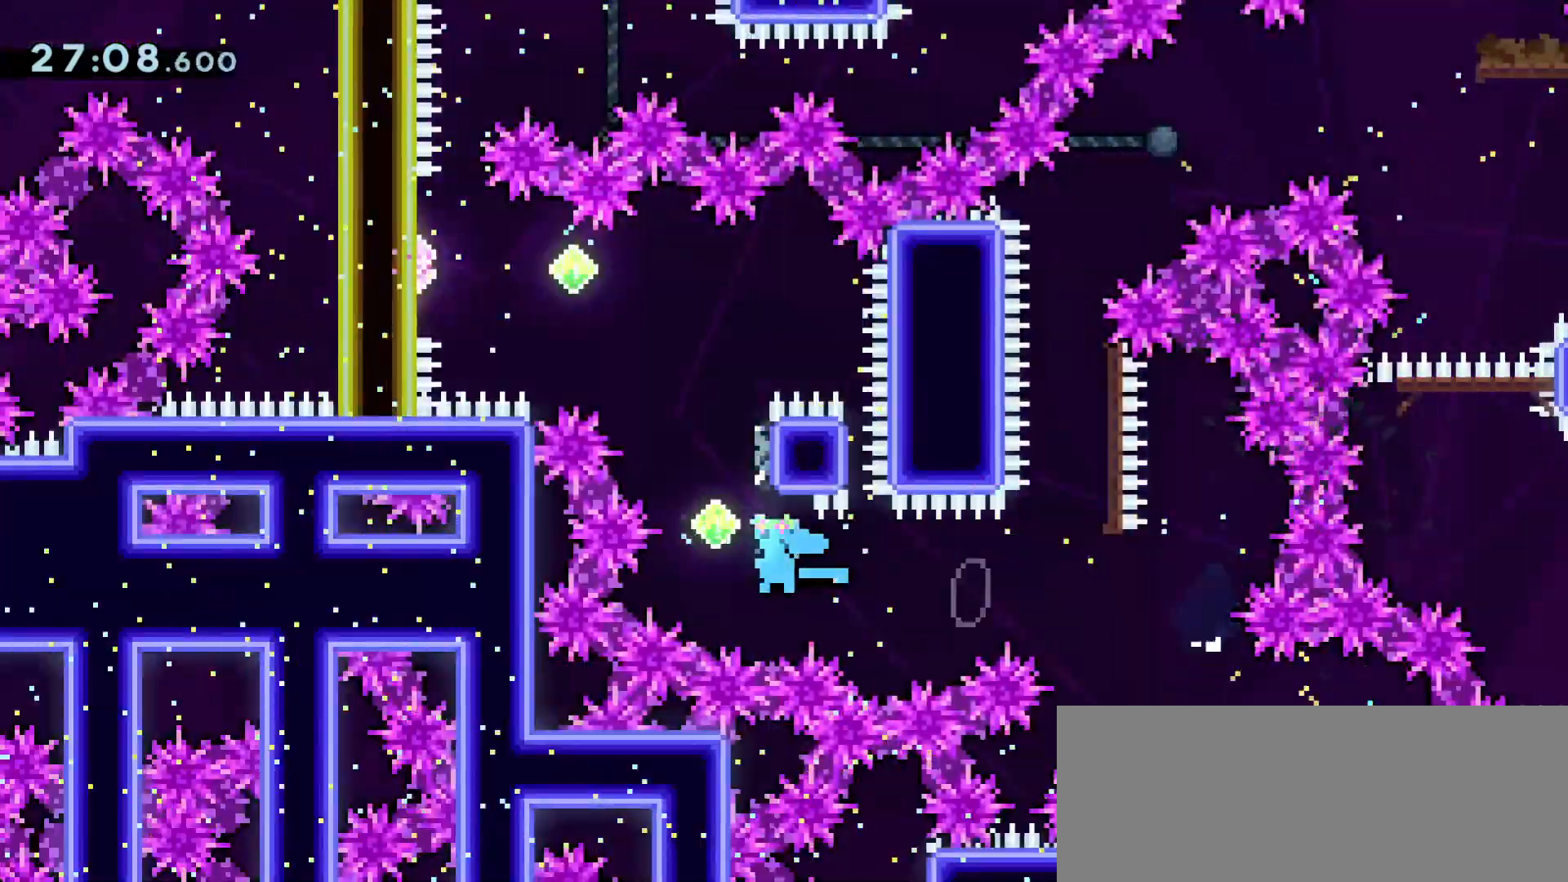
{"keys": ["dash", "jump", "left"], "events": [[50, "dash", "down"], [83, "jump", "up"], [83, "up", "down"], [200, "dash", "up"], [200, "left", "down"], [200, "up", "up"], [233, "jump", "down"], [467, "dash", "down"]]}
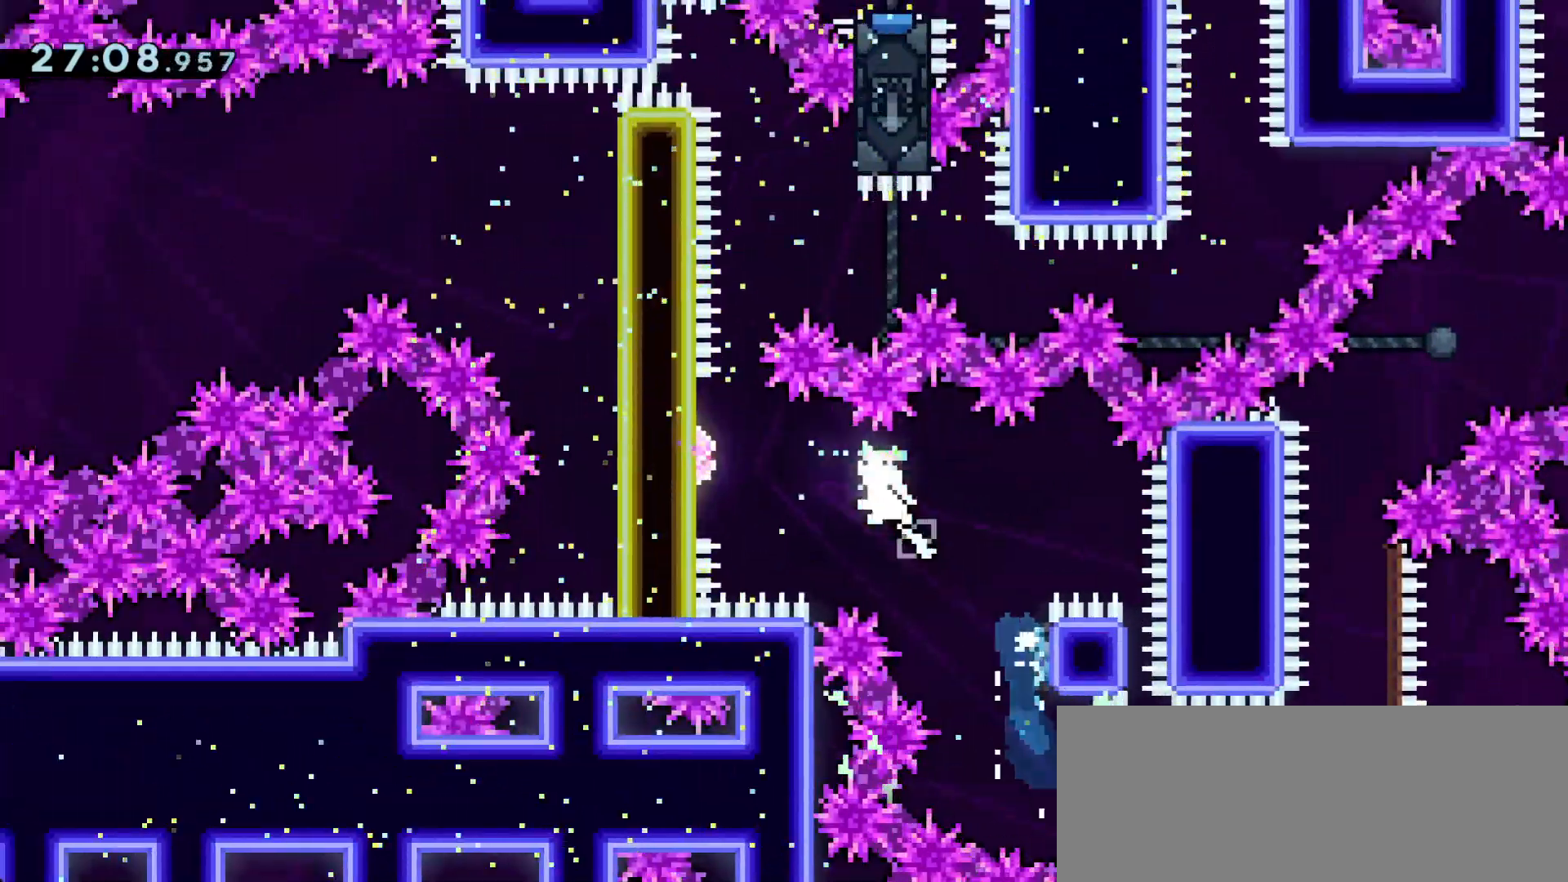
{"keys": ["up"], "events": [[17, "jump", "up"], [200, "dash", "up"], [250, "left", "up"], [300, "dash", "down"], [317, "up", "down"], [483, "dash", "up"]]}
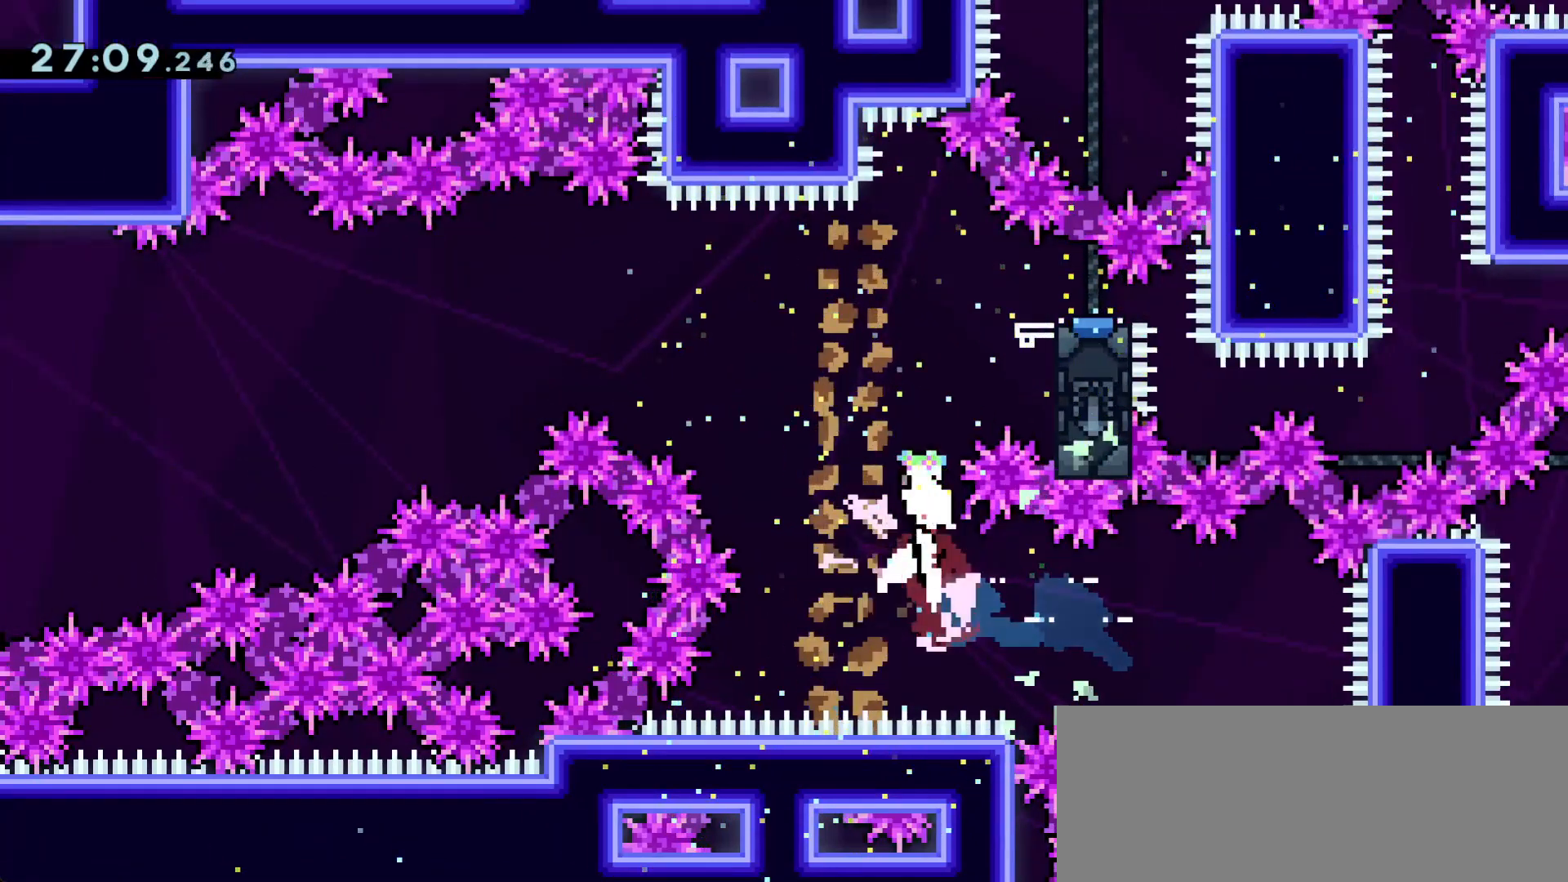
{"keys": ["jump", "left"], "events": [[17, "up", "up"], [67, "demo", "down"], [67, "right", "down"], [217, "demo", "up"], [233, "left", "down"], [250, "jump", "down"], [250, "right", "up"]]}
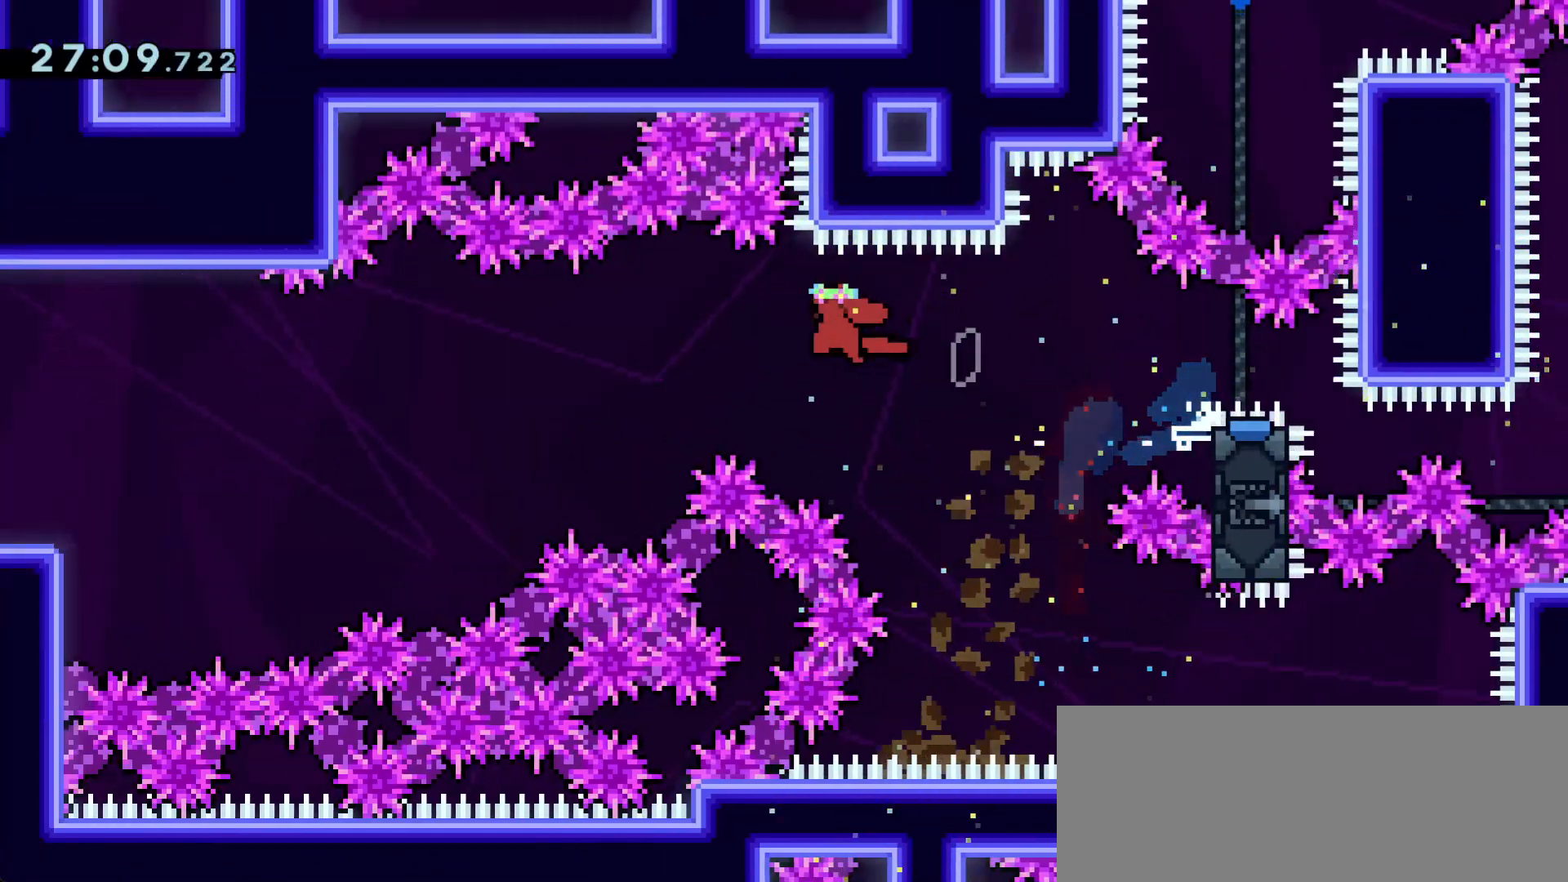
{"keys": ["jump", "left"], "events": []}
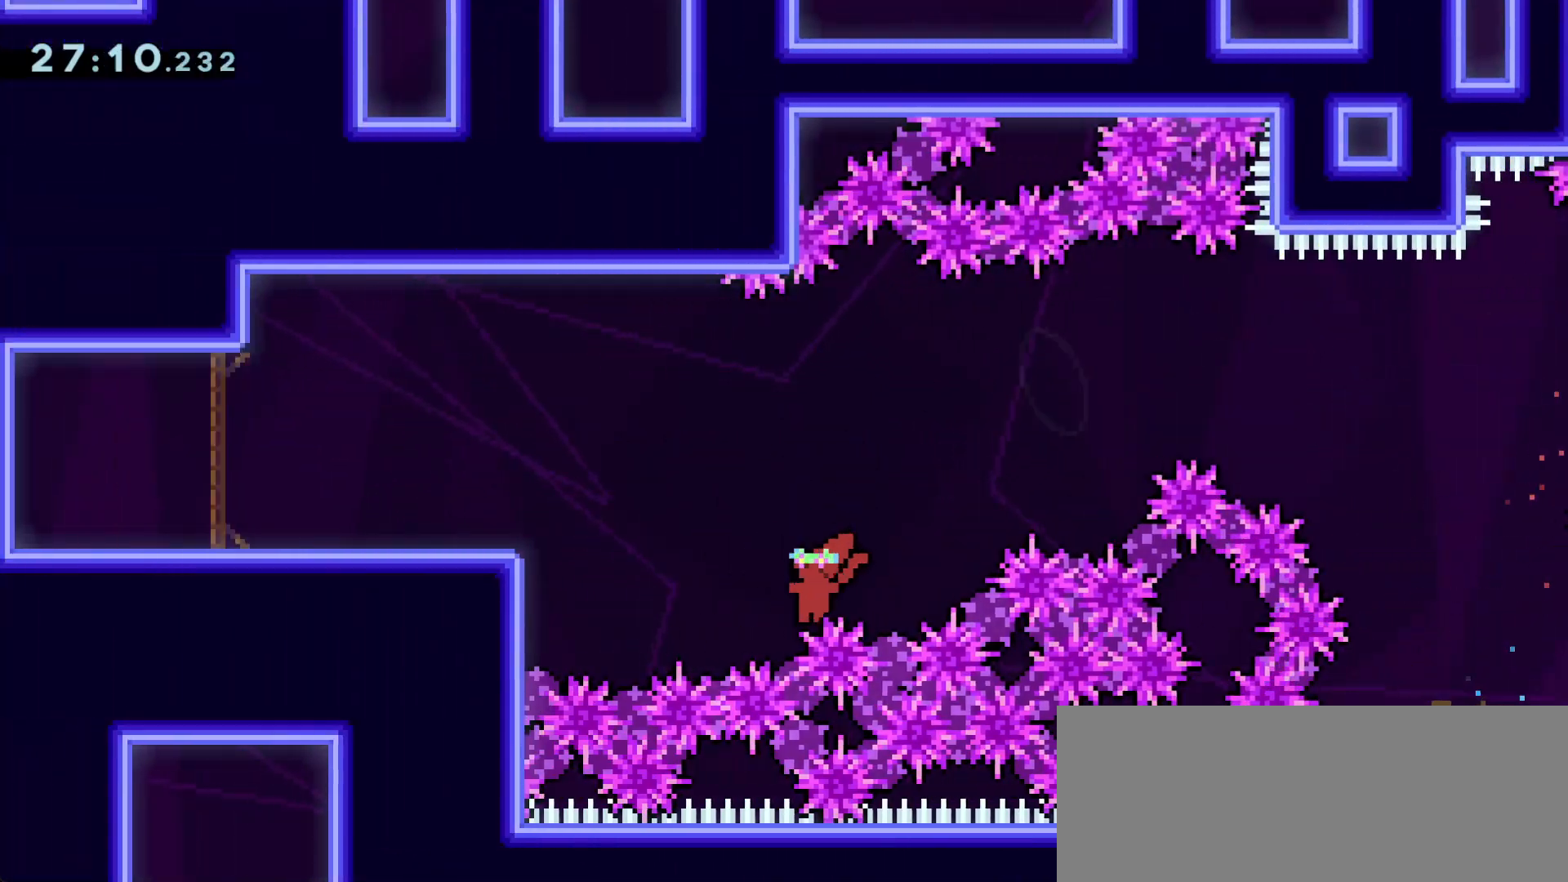
{"keys": ["jump", "left"], "events": [[17, "dash", "down"], [17, "up", "down"], [233, "dash", "up"], [233, "up", "up"]]}
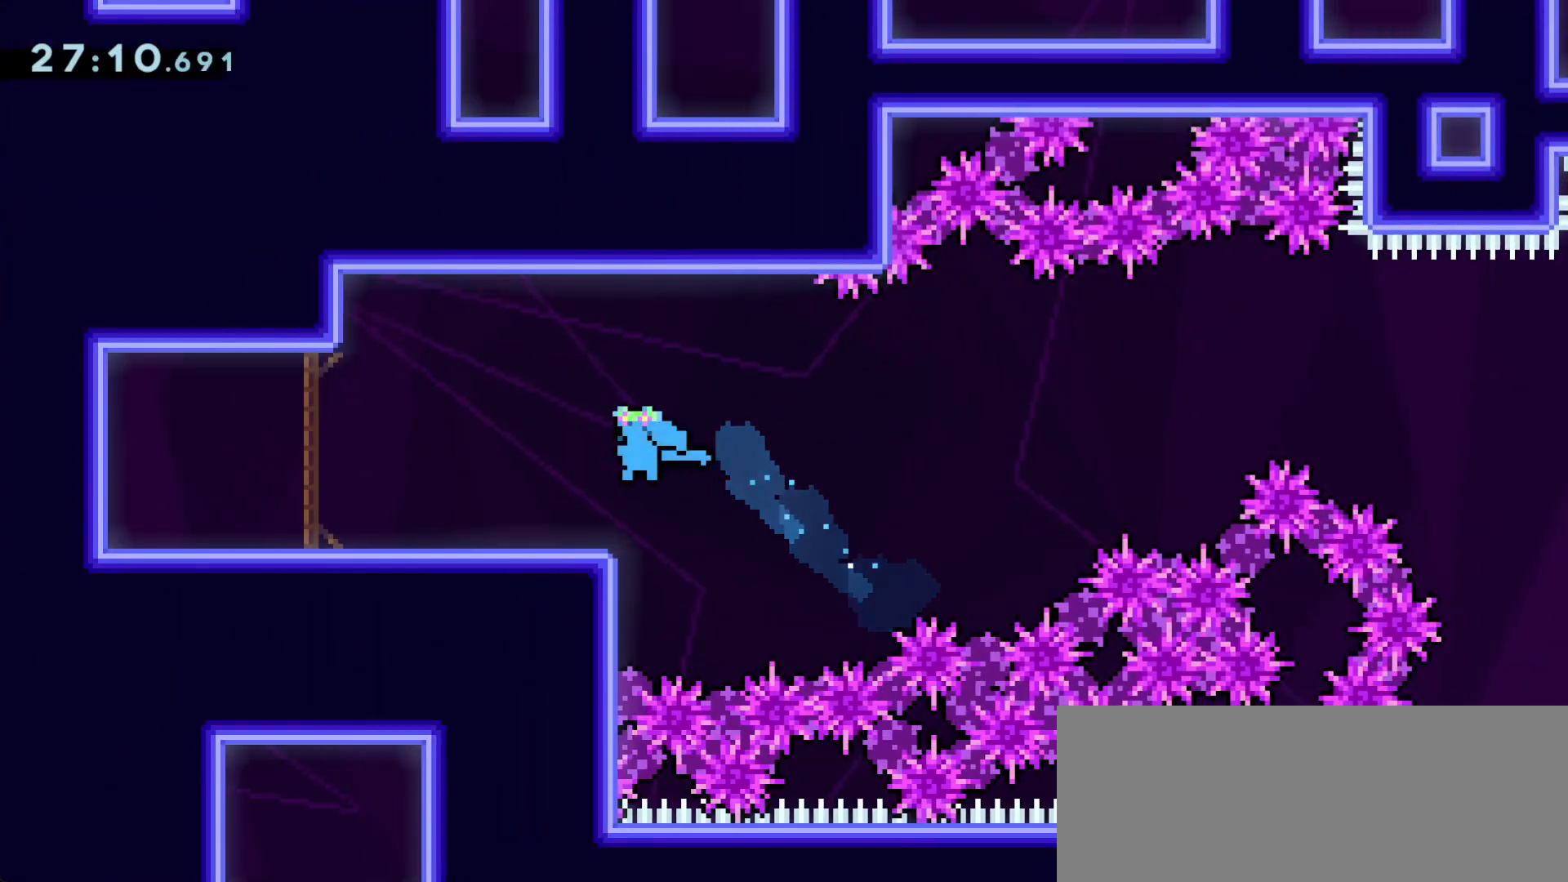
{"keys": ["left"], "events": [[67, "jump", "up"], [250, "dash", "down"], [350, "dash", "up"]]}
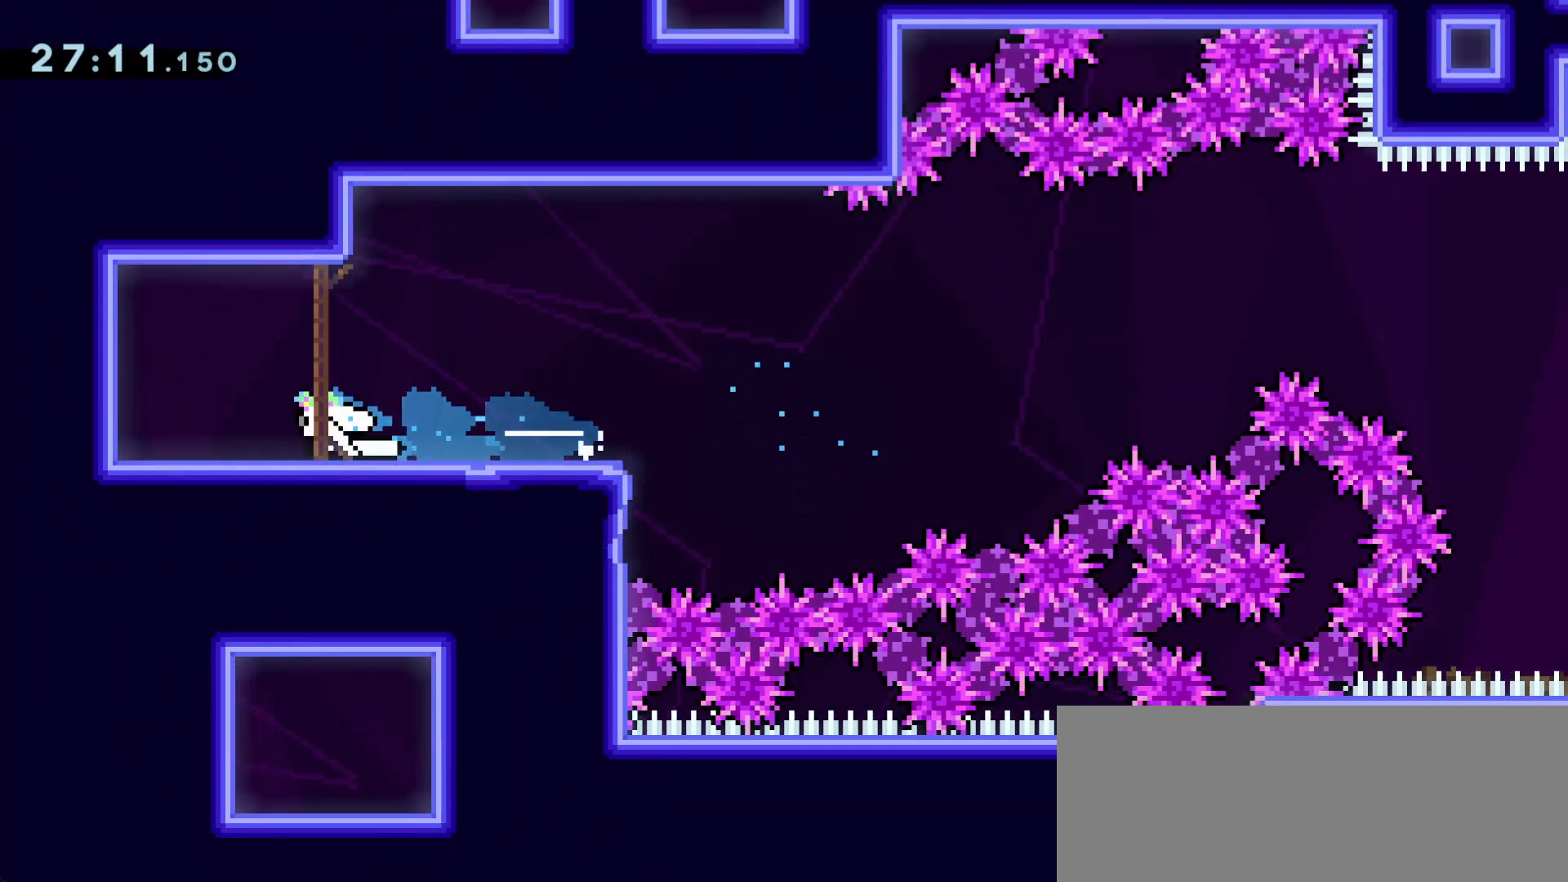
{"keys": [], "events": [[50, "left", "up"]]}
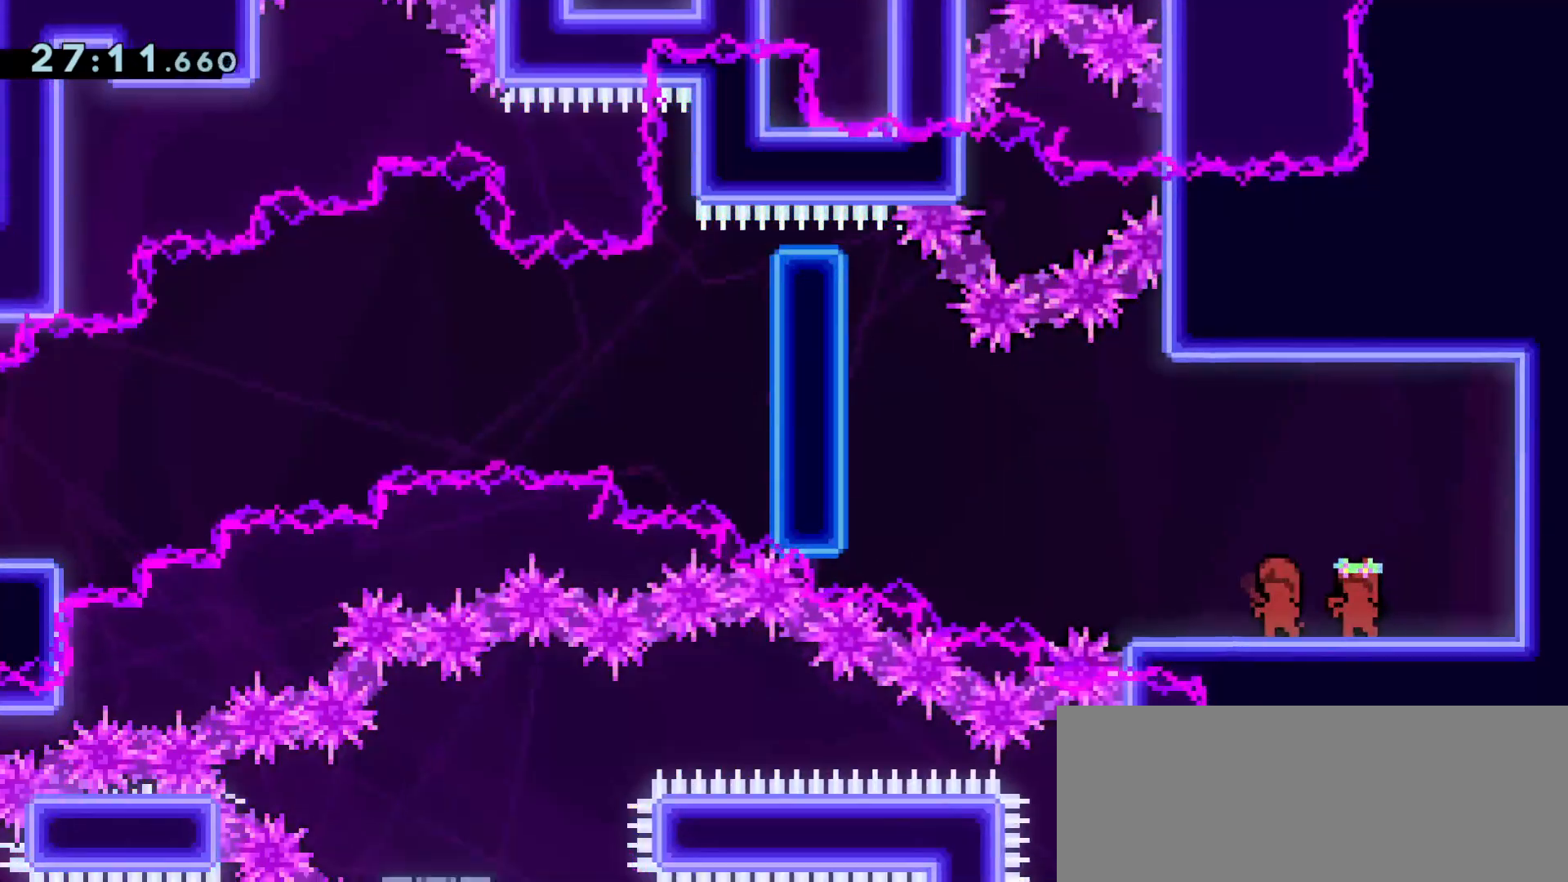
{"keys": [], "events": []}
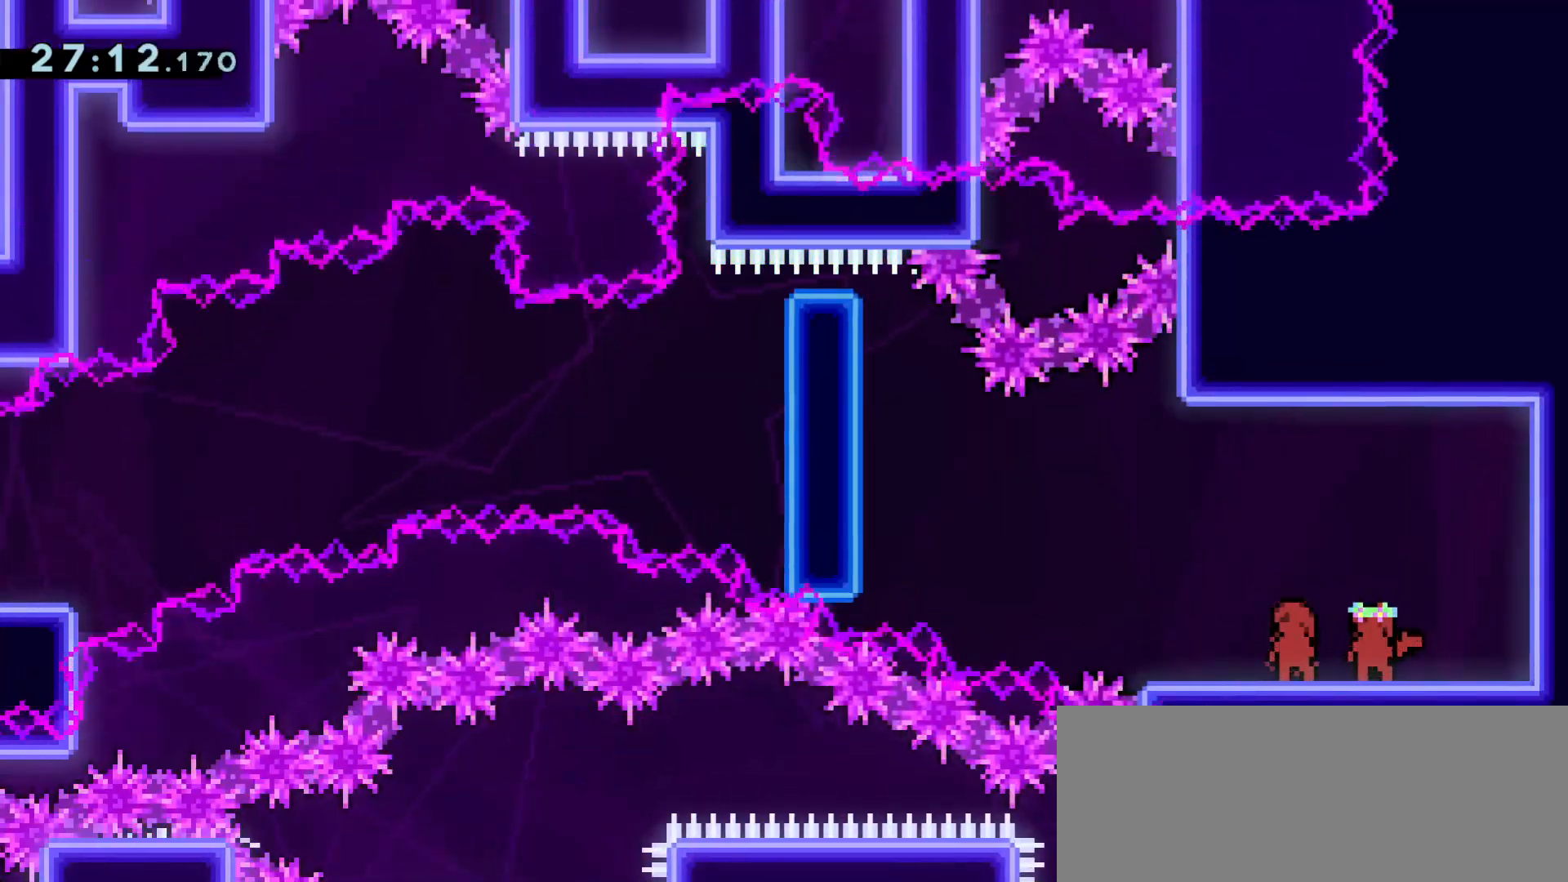
{"keys": [], "events": []}
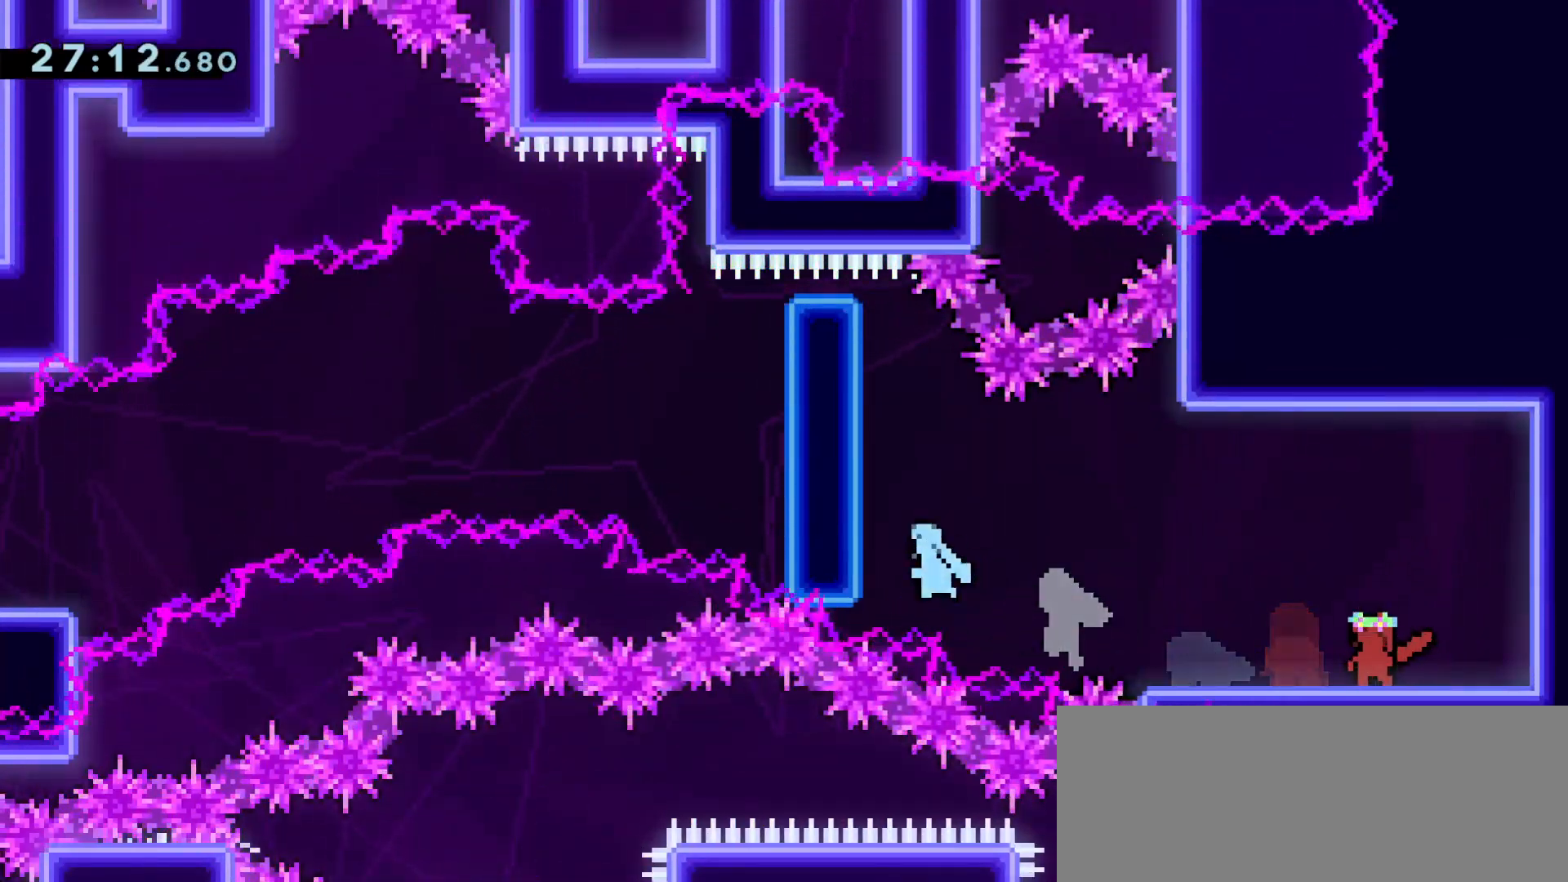
{"keys": [], "events": []}
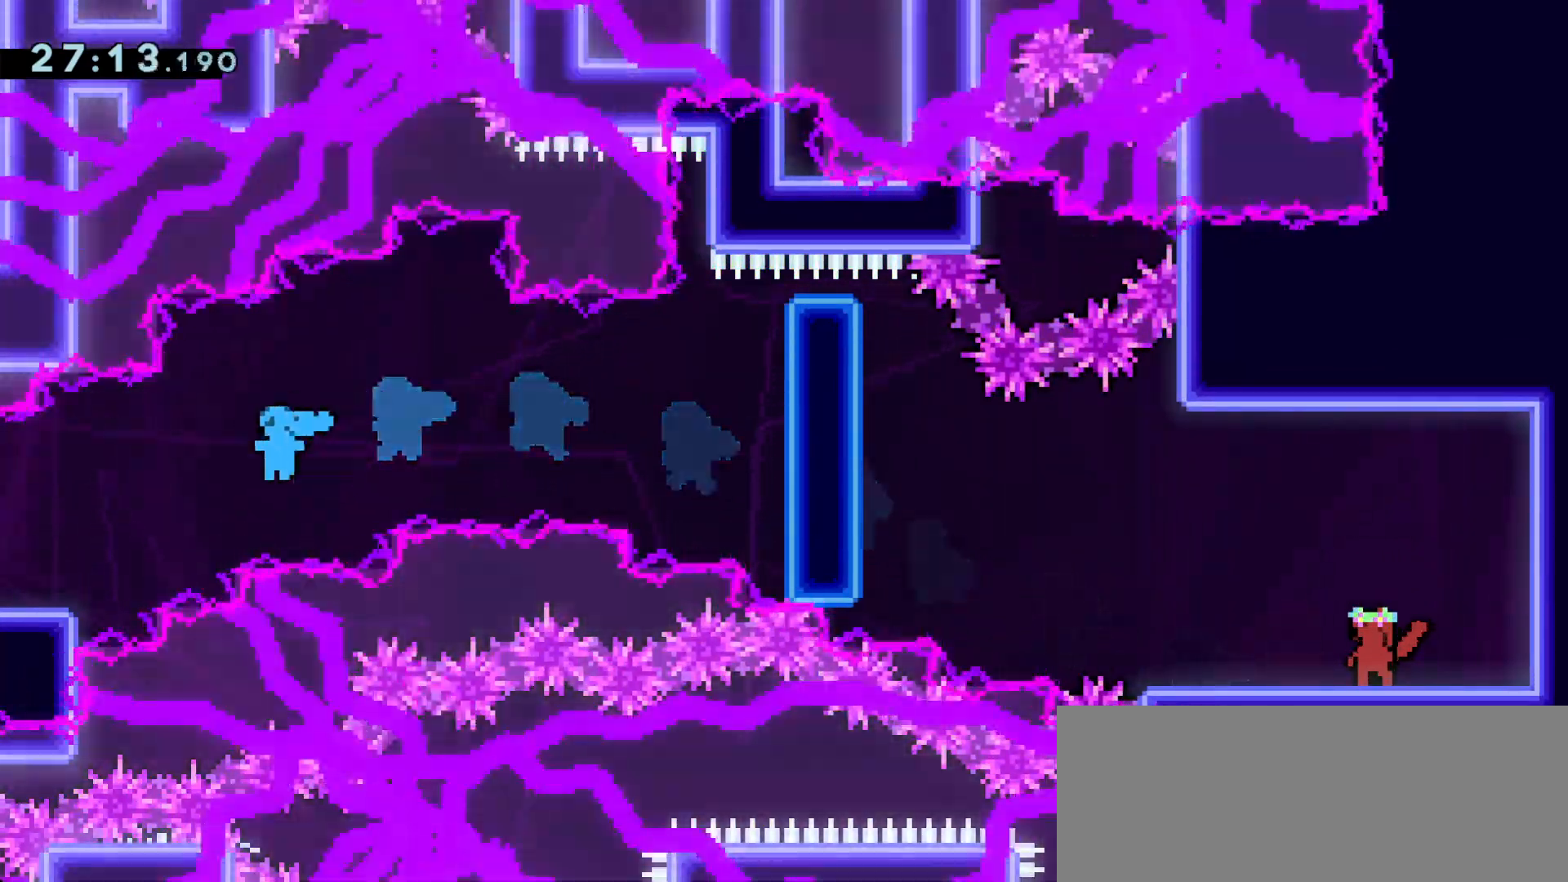
{"keys": ["grab"], "events": [[400, "grab", "down"]]}
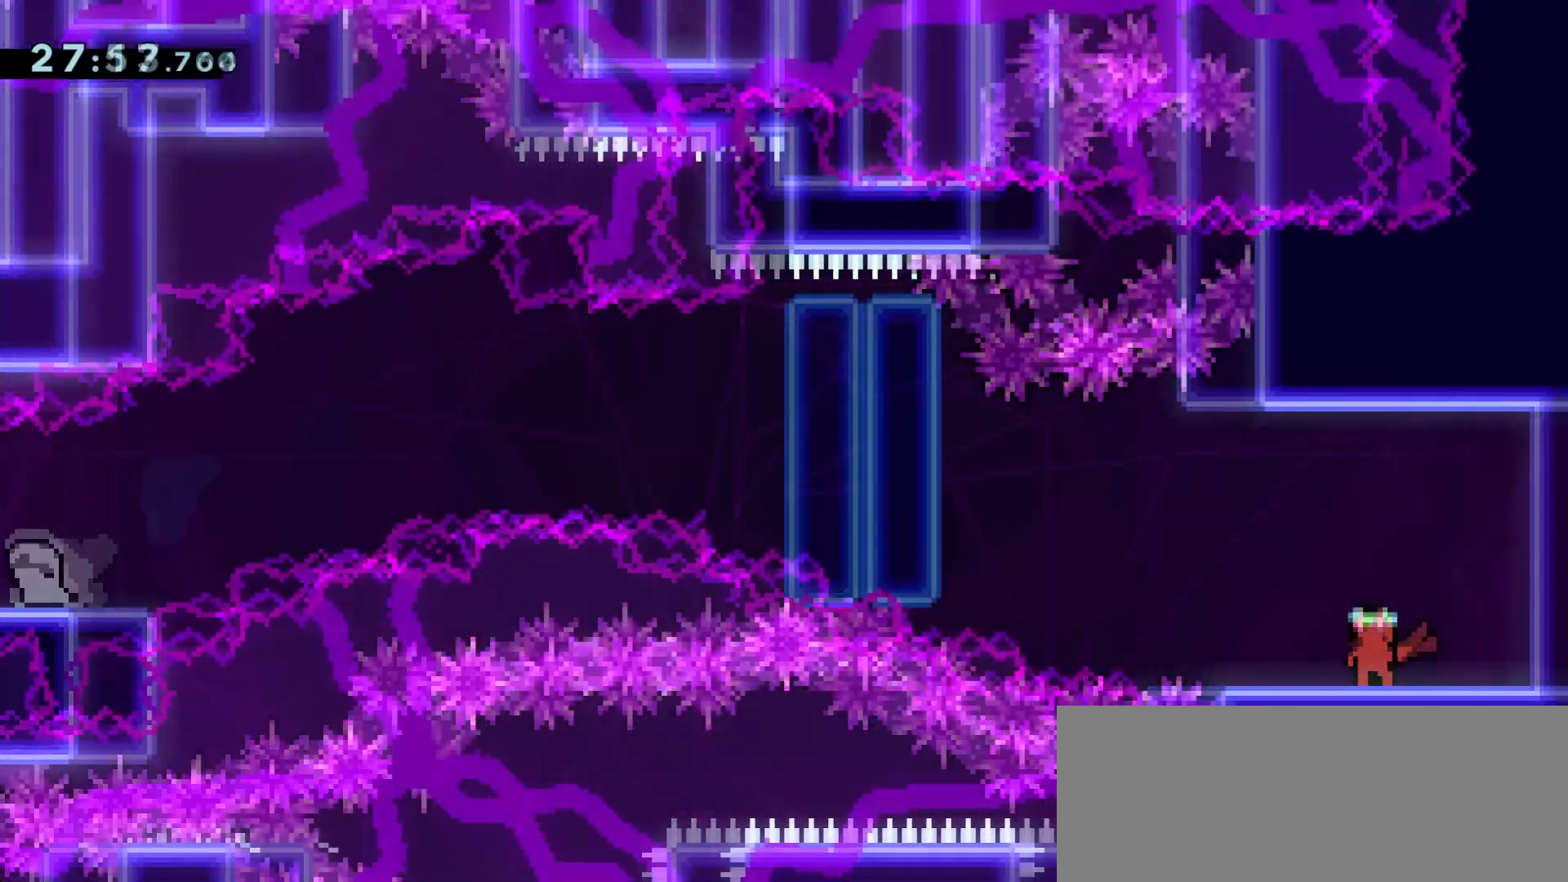
{"keys": [], "events": [[233, "grab", "up"]]}
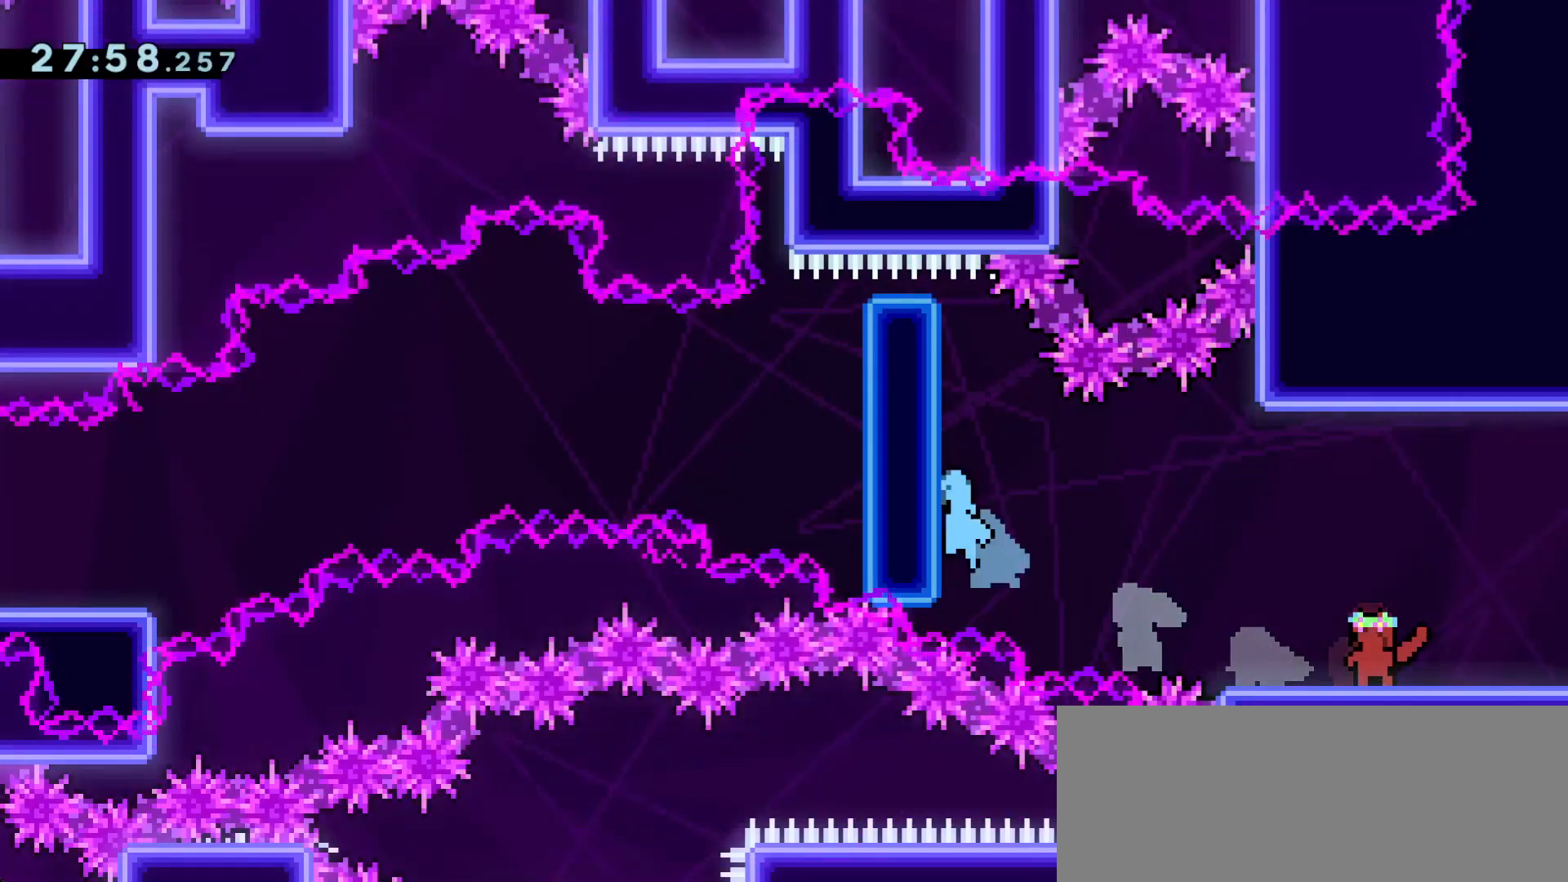
{"keys": [], "events": []}